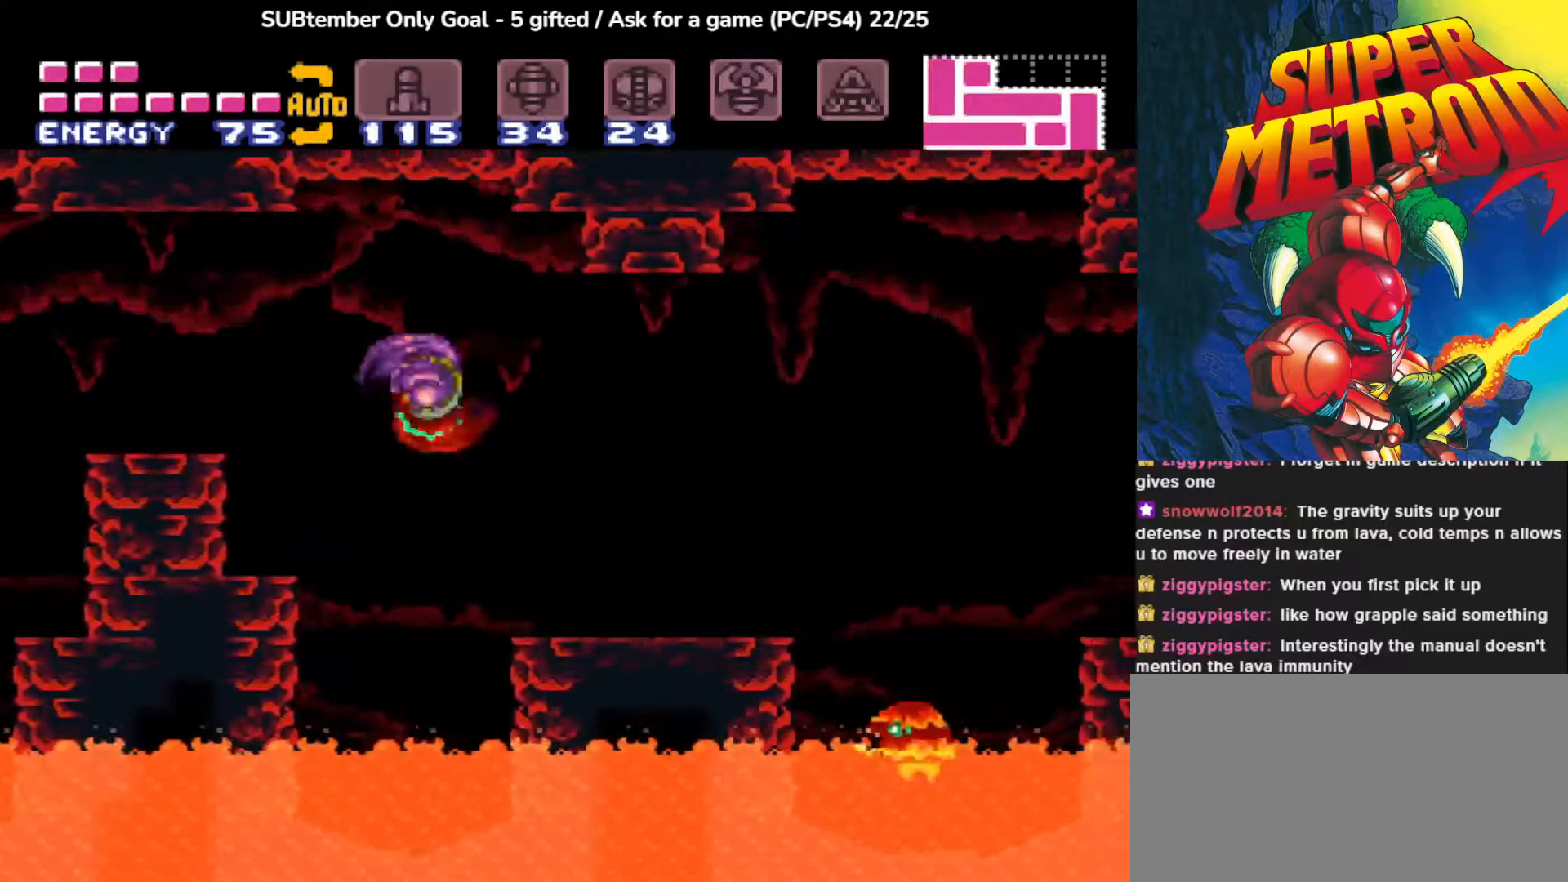
Gameplay with a controller (PlayStation layout); each line is a JSON object with the inputs held at the frame after it. "events" lists button and stick changes between this image and that frame as [ms after this image, input, new state], when the widget could be followed in between. Not read: left_stick right_stick.
{"buttons": [], "events": [[367, "DPAD_RIGHT", "up"], [367, "SQUARE", "down"], [483, "SQUARE", "up"]]}
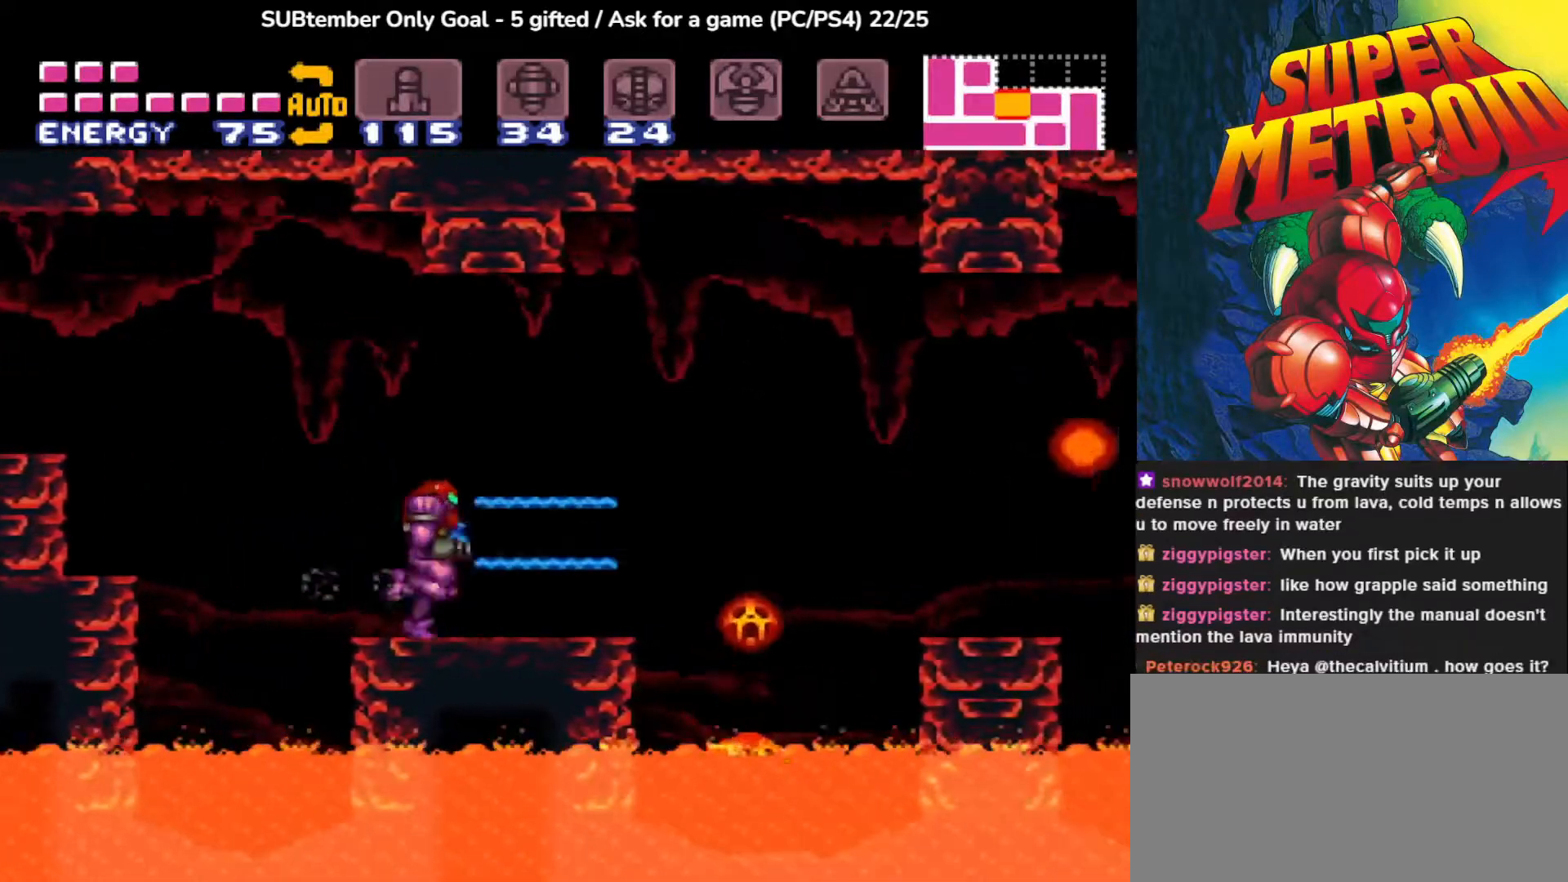
{"buttons": ["SQUARE"], "events": [[67, "SQUARE", "down"], [183, "SQUARE", "up"], [283, "SQUARE", "down"], [383, "SQUARE", "up"], [467, "SQUARE", "down"]]}
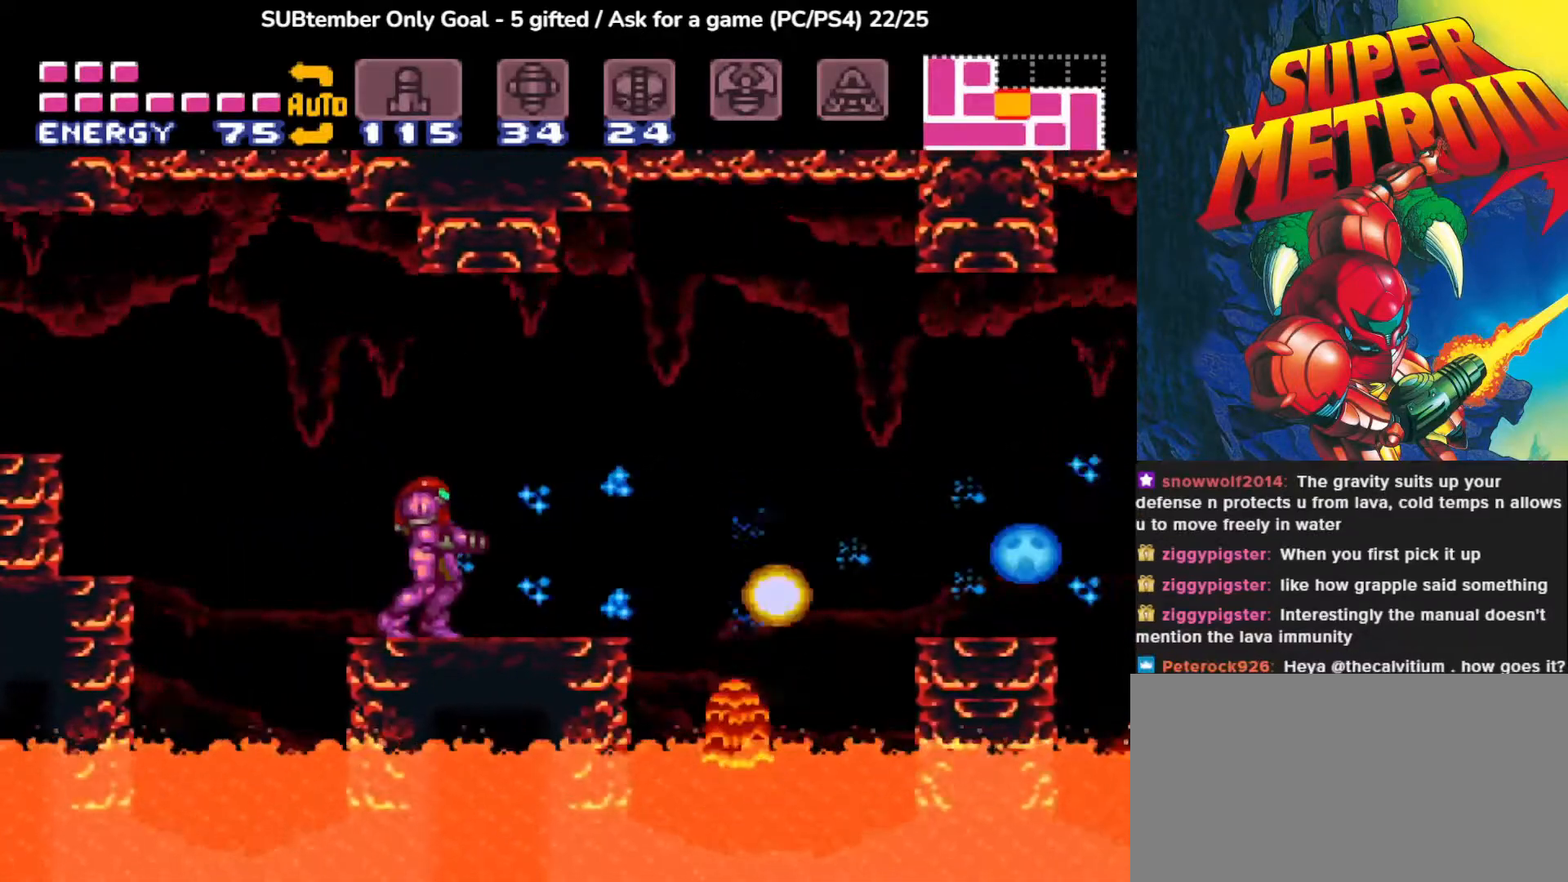
{"buttons": [], "events": [[67, "SQUARE", "up"], [117, "DPAD_RIGHT", "down"], [150, "SQUARE", "down"], [250, "DPAD_RIGHT", "up"], [250, "SQUARE", "up"], [317, "SQUARE", "down"], [417, "SQUARE", "up"]]}
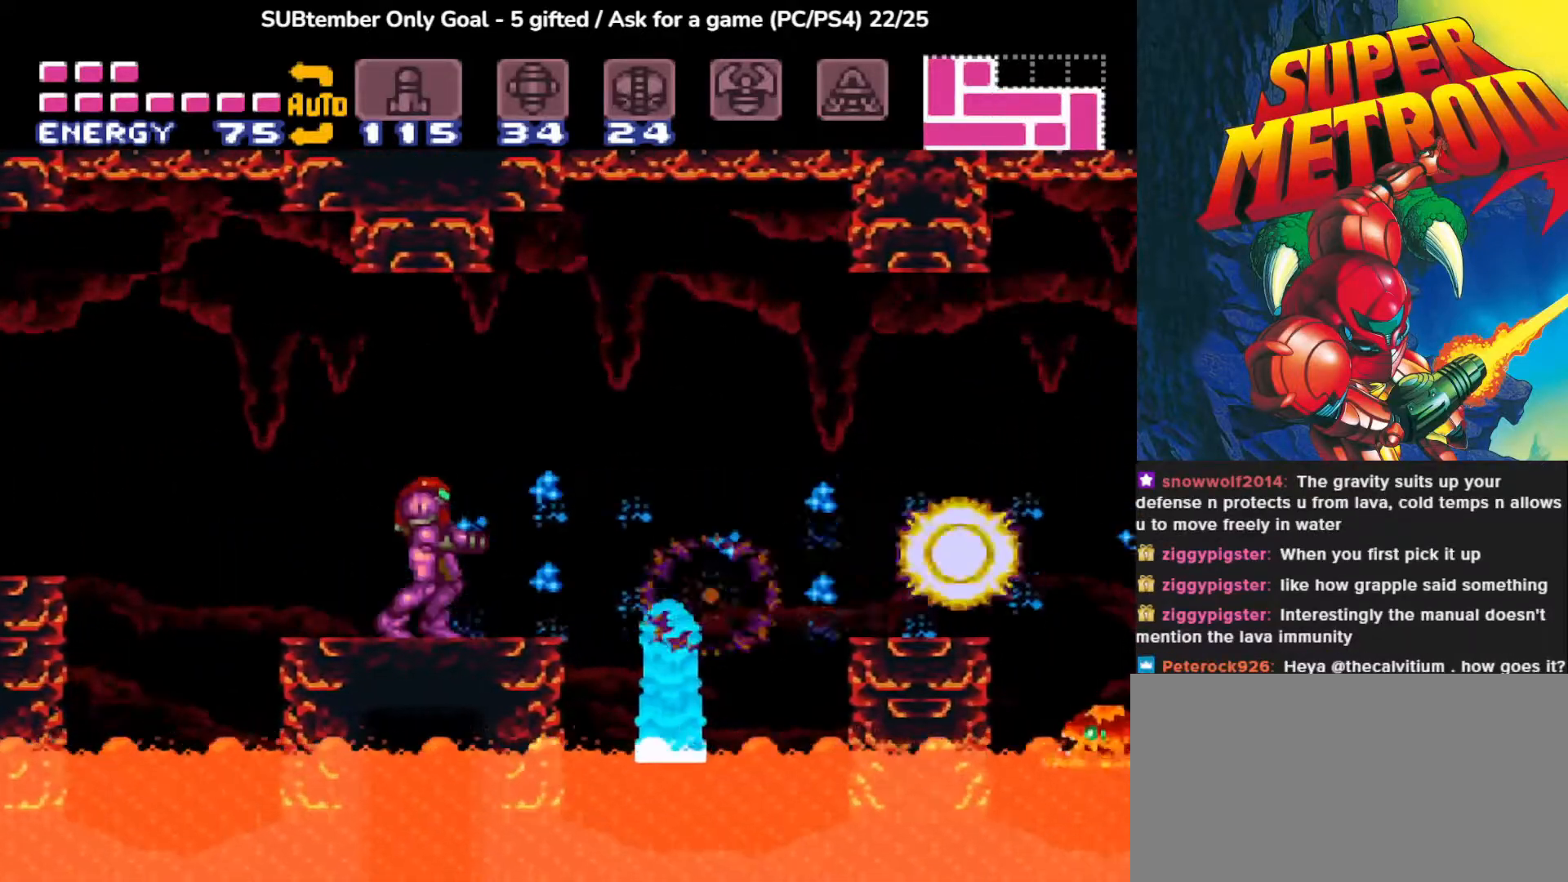
{"buttons": [], "events": [[33, "SQUARE", "down"], [117, "SQUARE", "up"], [217, "SQUARE", "down"], [250, "DPAD_DOWN", "down"], [317, "SQUARE", "up"], [383, "DPAD_DOWN", "up"]]}
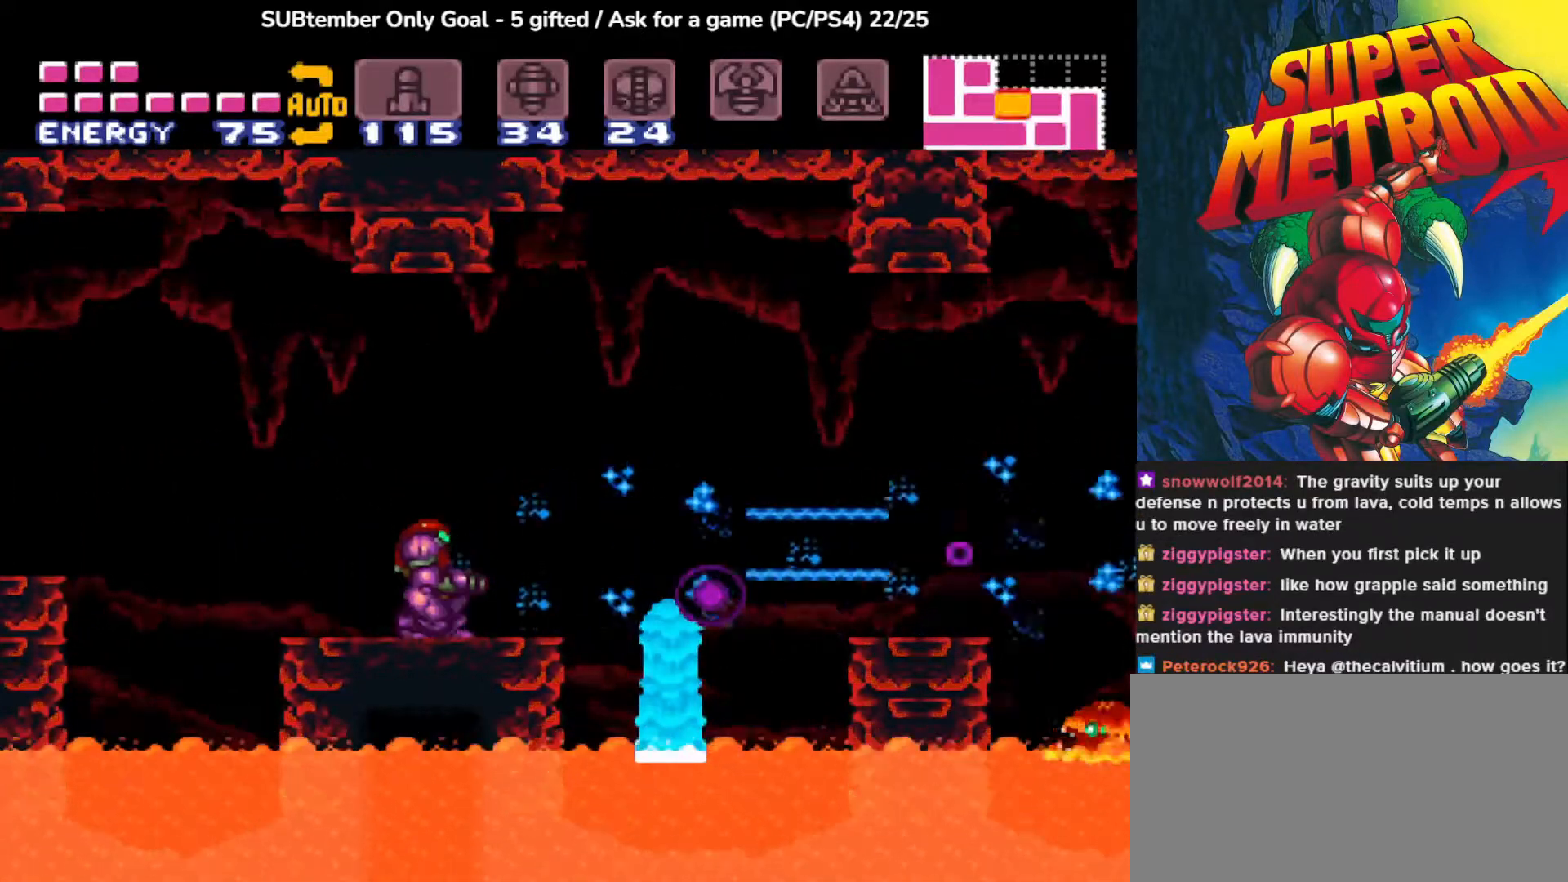
{"buttons": ["DPAD_RIGHT"], "events": [[67, "DPAD_RIGHT", "down"], [350, "CROSS", "down"], [483, "CROSS", "up"]]}
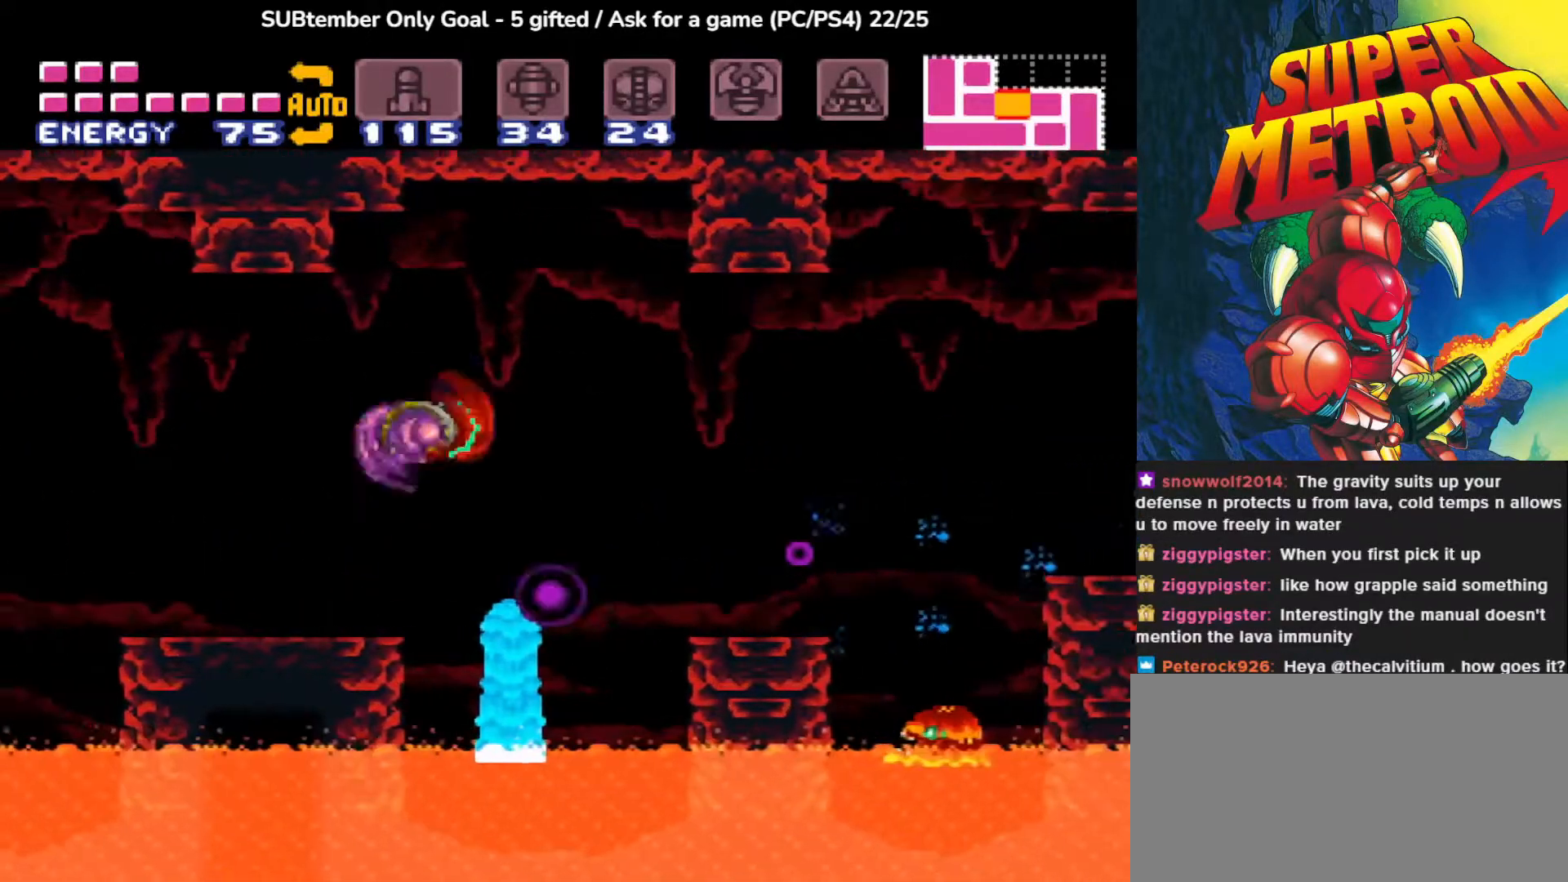
{"buttons": ["DPAD_RIGHT"], "events": []}
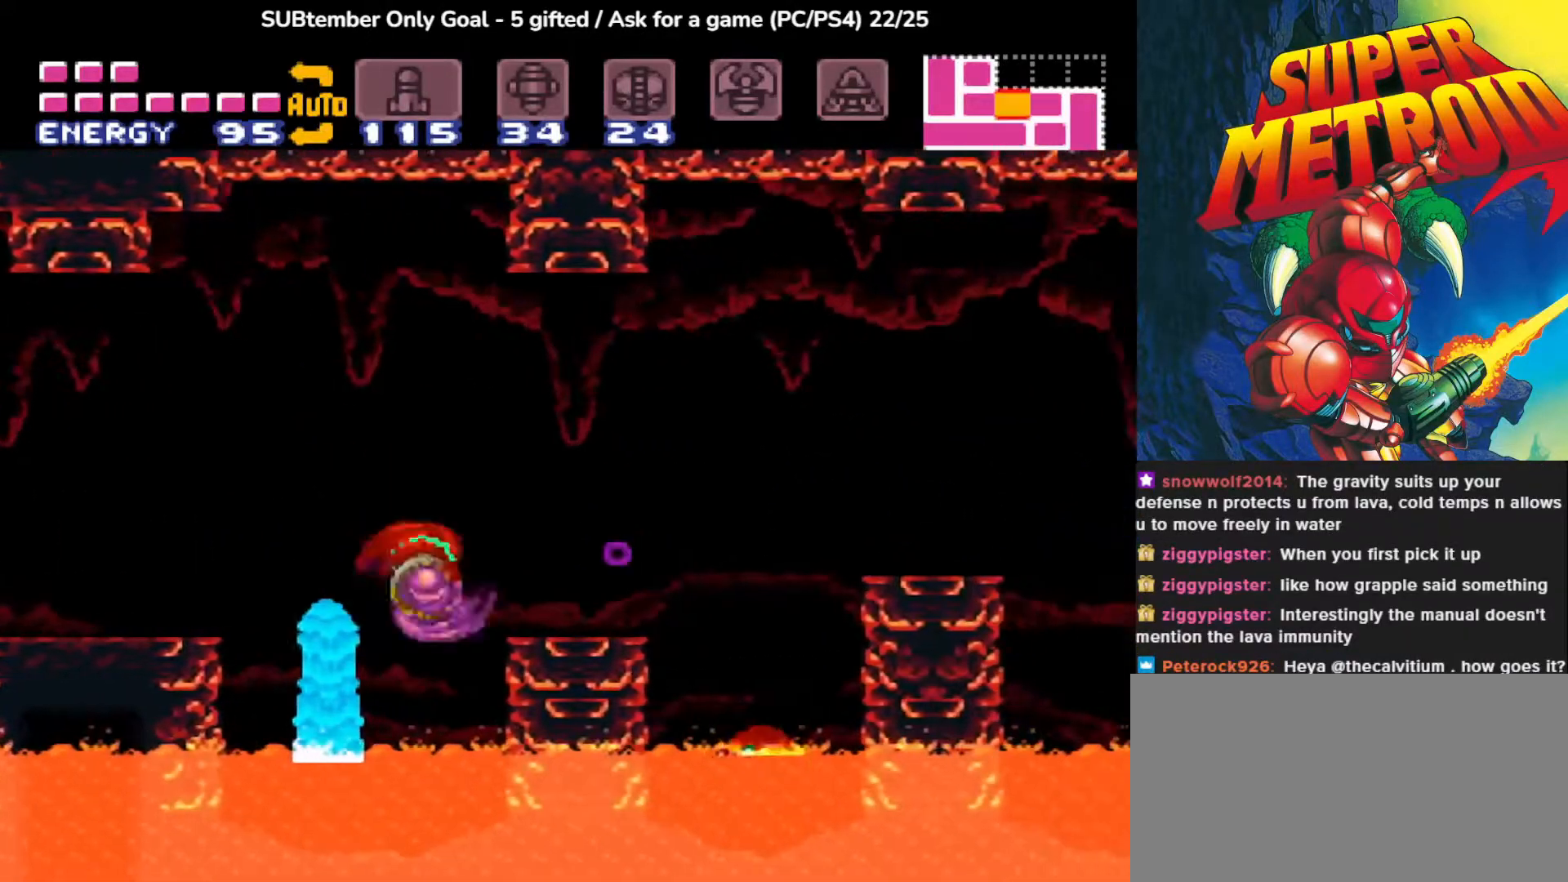
{"buttons": ["DPAD_RIGHT"], "events": [[117, "CROSS", "down"], [317, "CROSS", "up"]]}
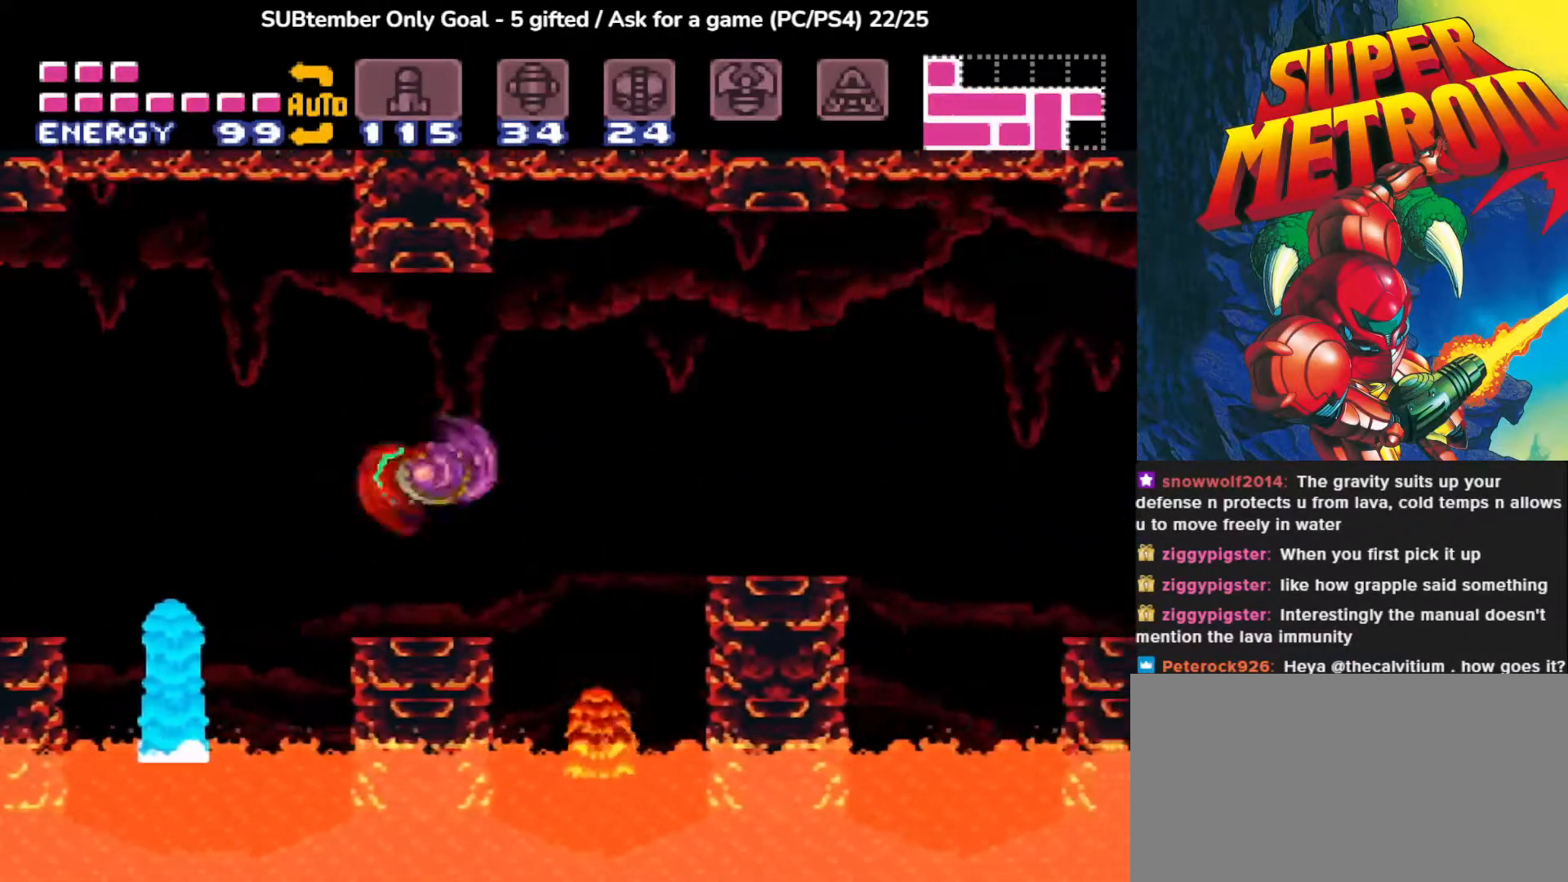
{"buttons": ["CROSS", "DPAD_RIGHT"], "events": [[133, "DPAD_RIGHT", "up"], [417, "CROSS", "down"], [417, "DPAD_RIGHT", "down"]]}
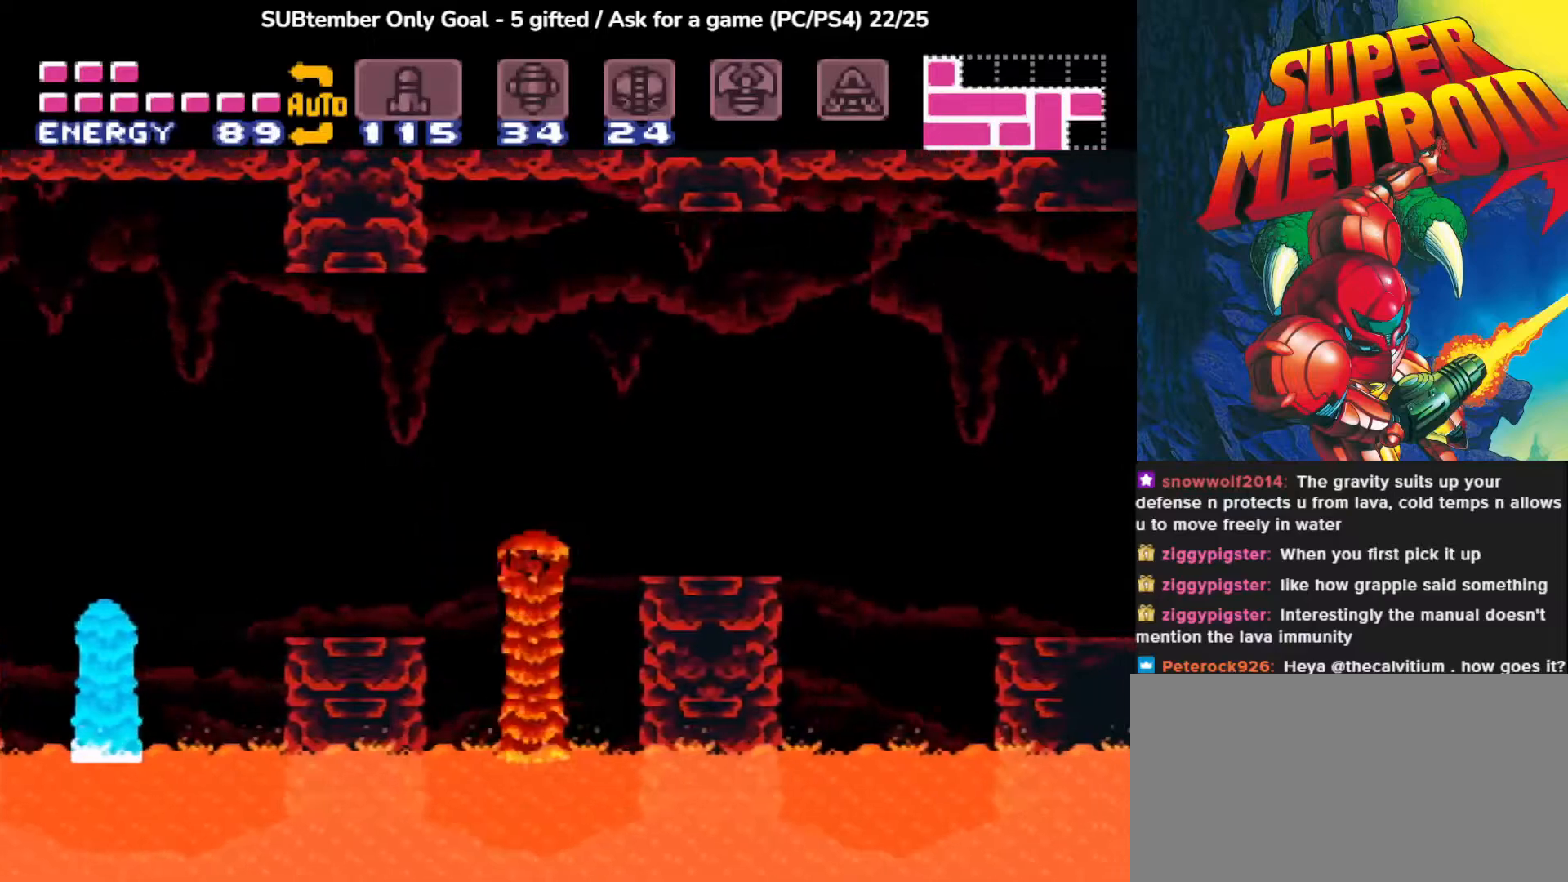
{"buttons": ["DPAD_RIGHT"], "events": [[283, "CROSS", "up"]]}
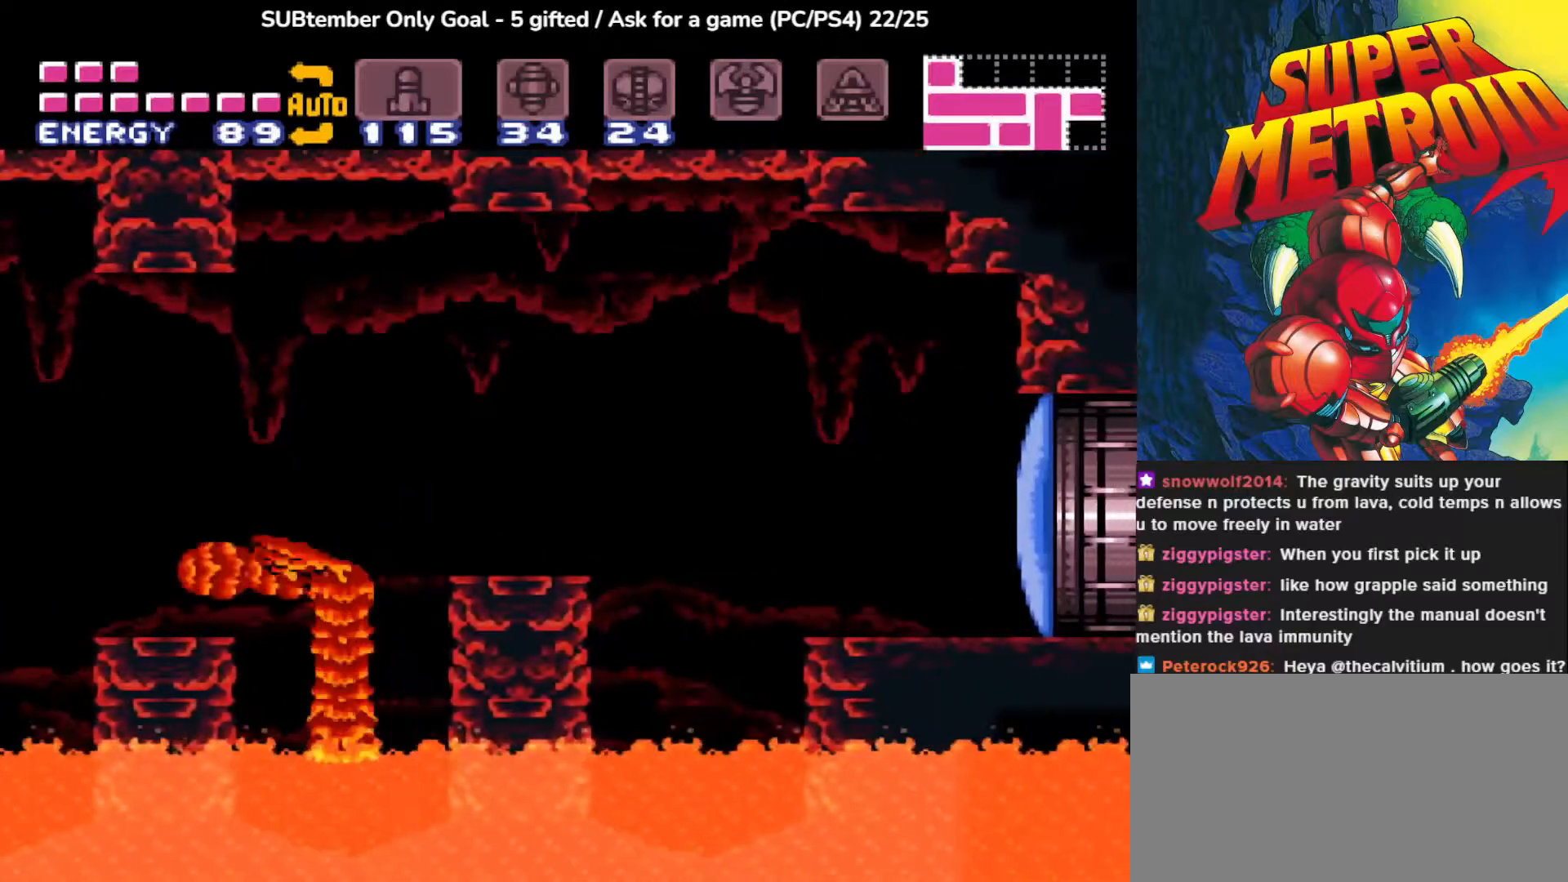
{"buttons": ["CROSS", "DPAD_RIGHT"], "events": [[33, "CROSS", "down"]]}
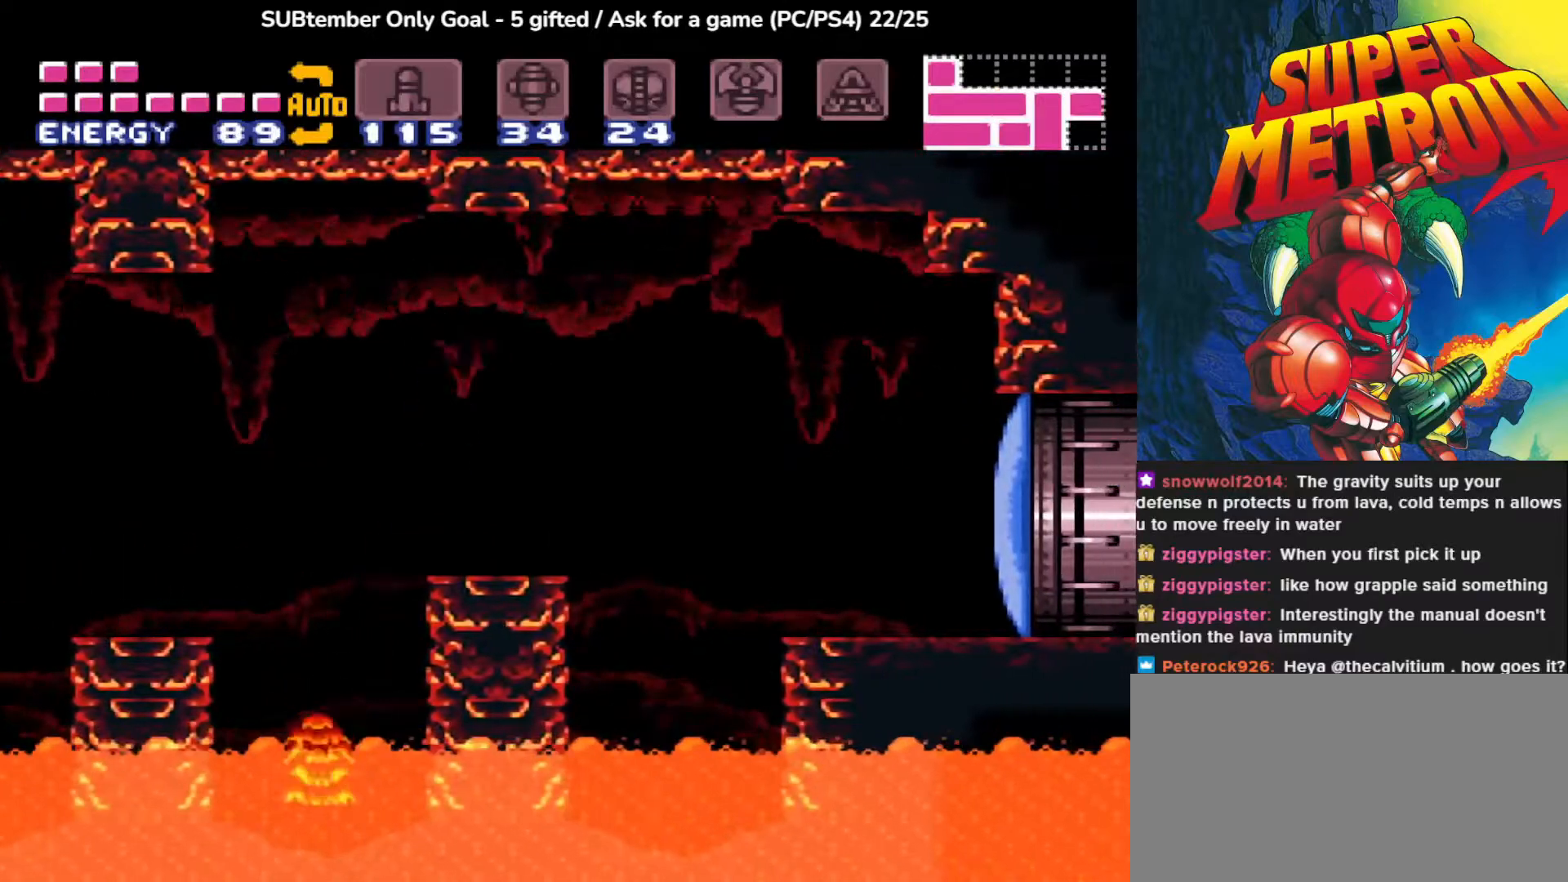
{"buttons": ["DPAD_RIGHT"], "events": [[117, "CROSS", "up"]]}
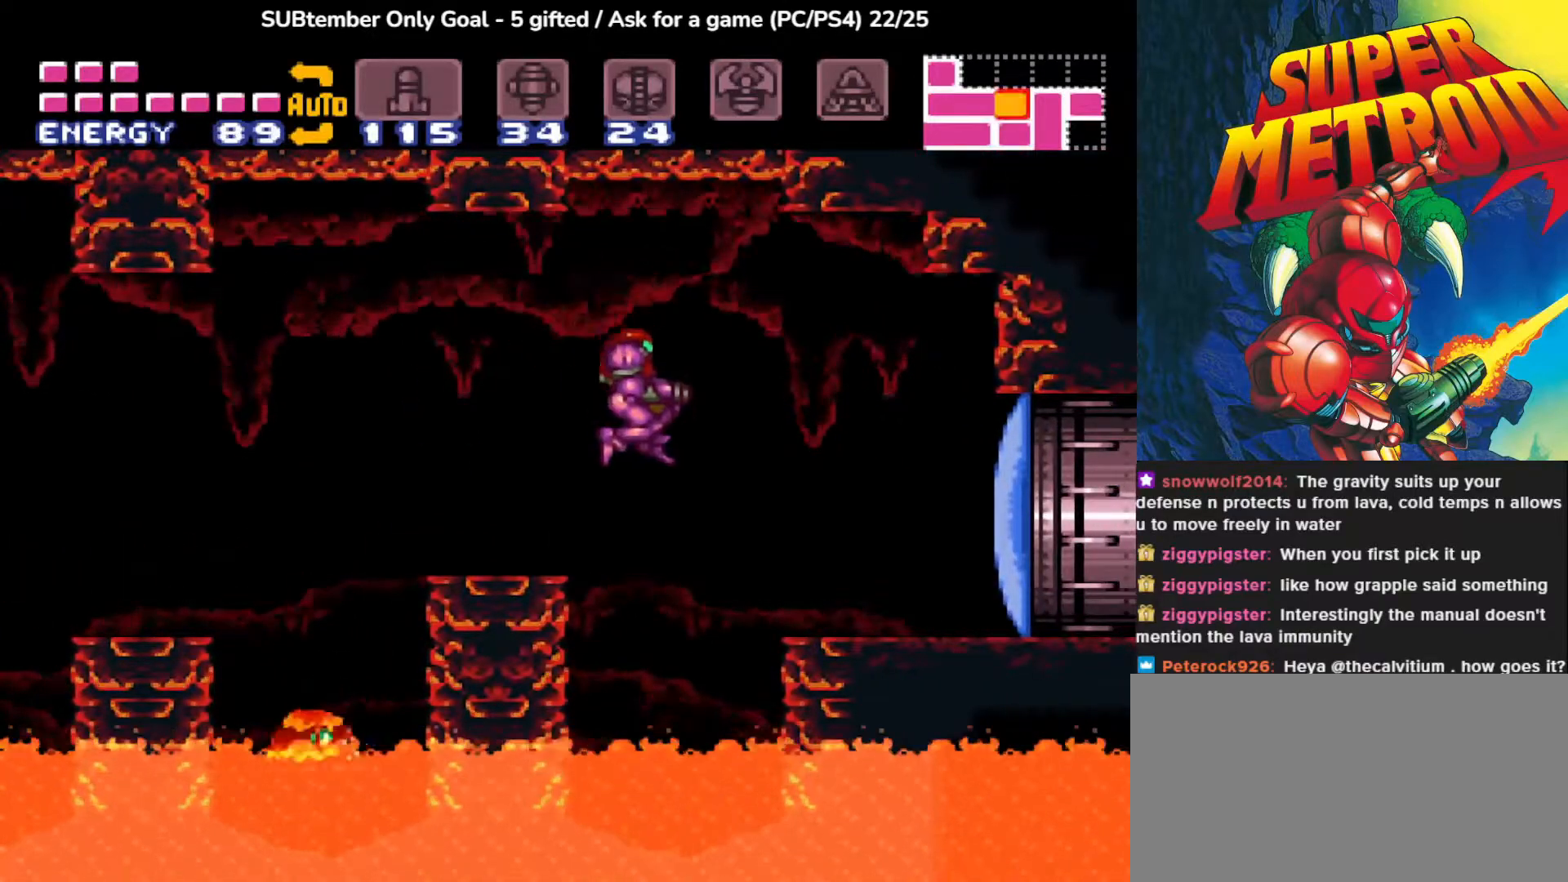
{"buttons": ["DPAD_RIGHT"], "events": [[117, "SQUARE", "down"], [250, "SQUARE", "up"]]}
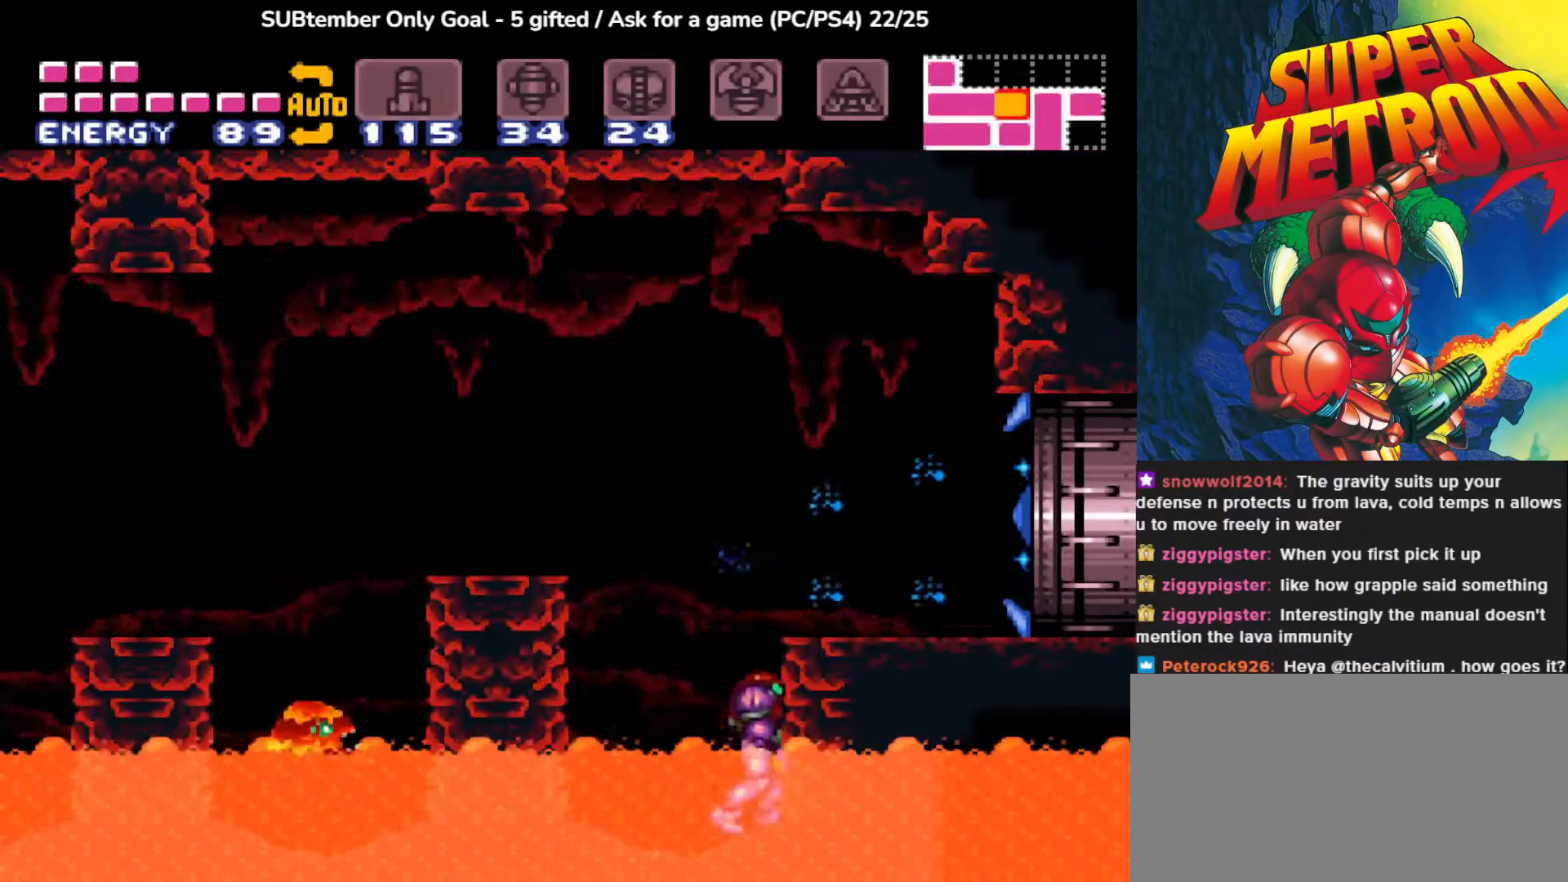
{"buttons": ["DPAD_RIGHT"], "events": [[17, "CROSS", "down"], [317, "CROSS", "up"]]}
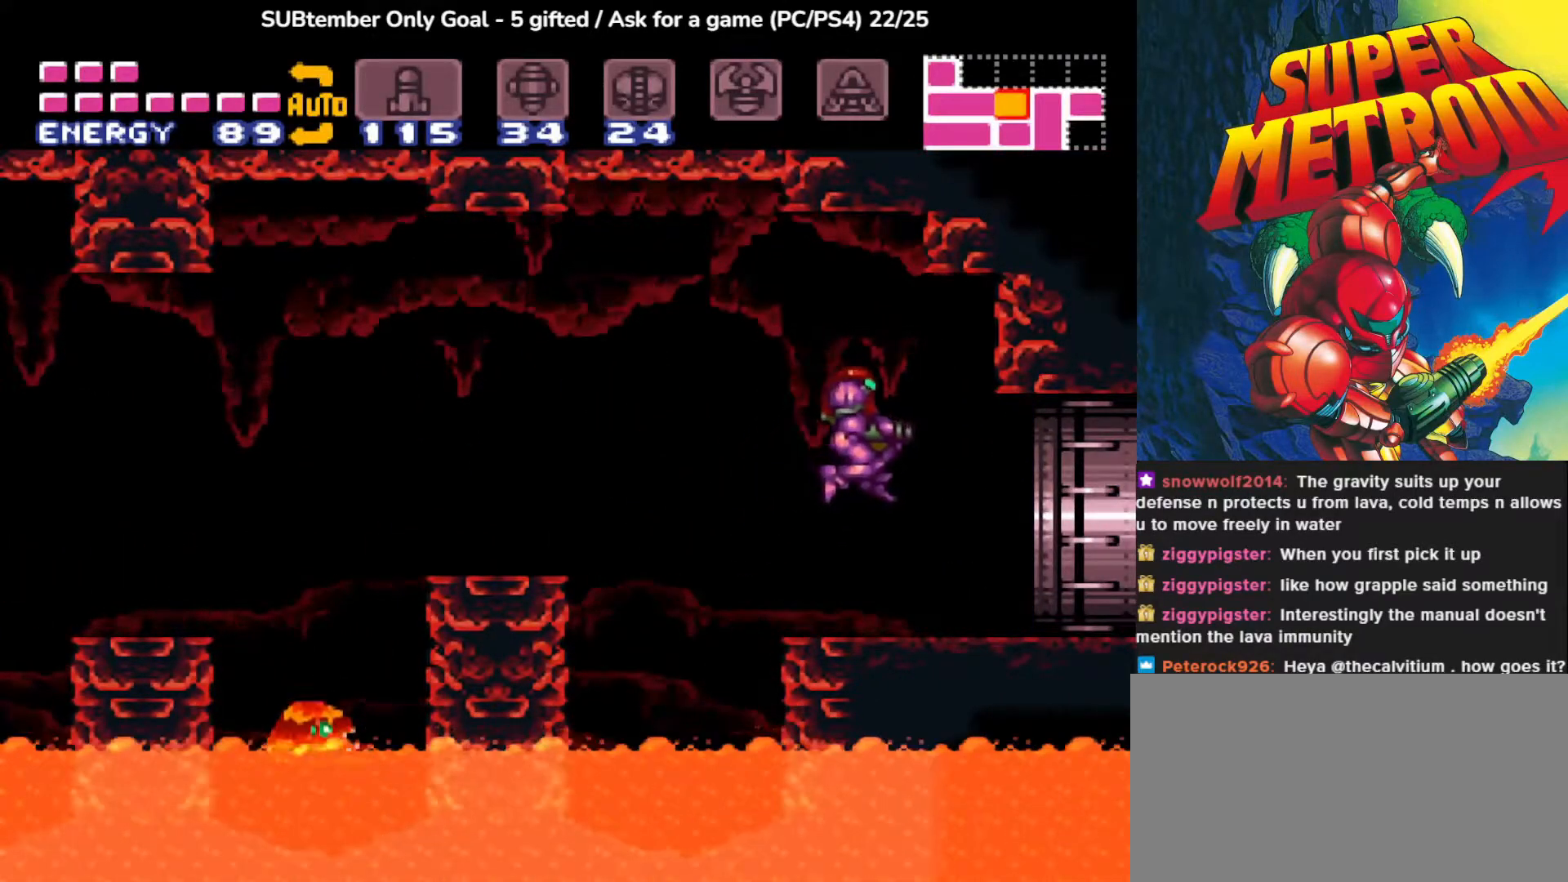
{"buttons": ["DPAD_RIGHT"], "events": []}
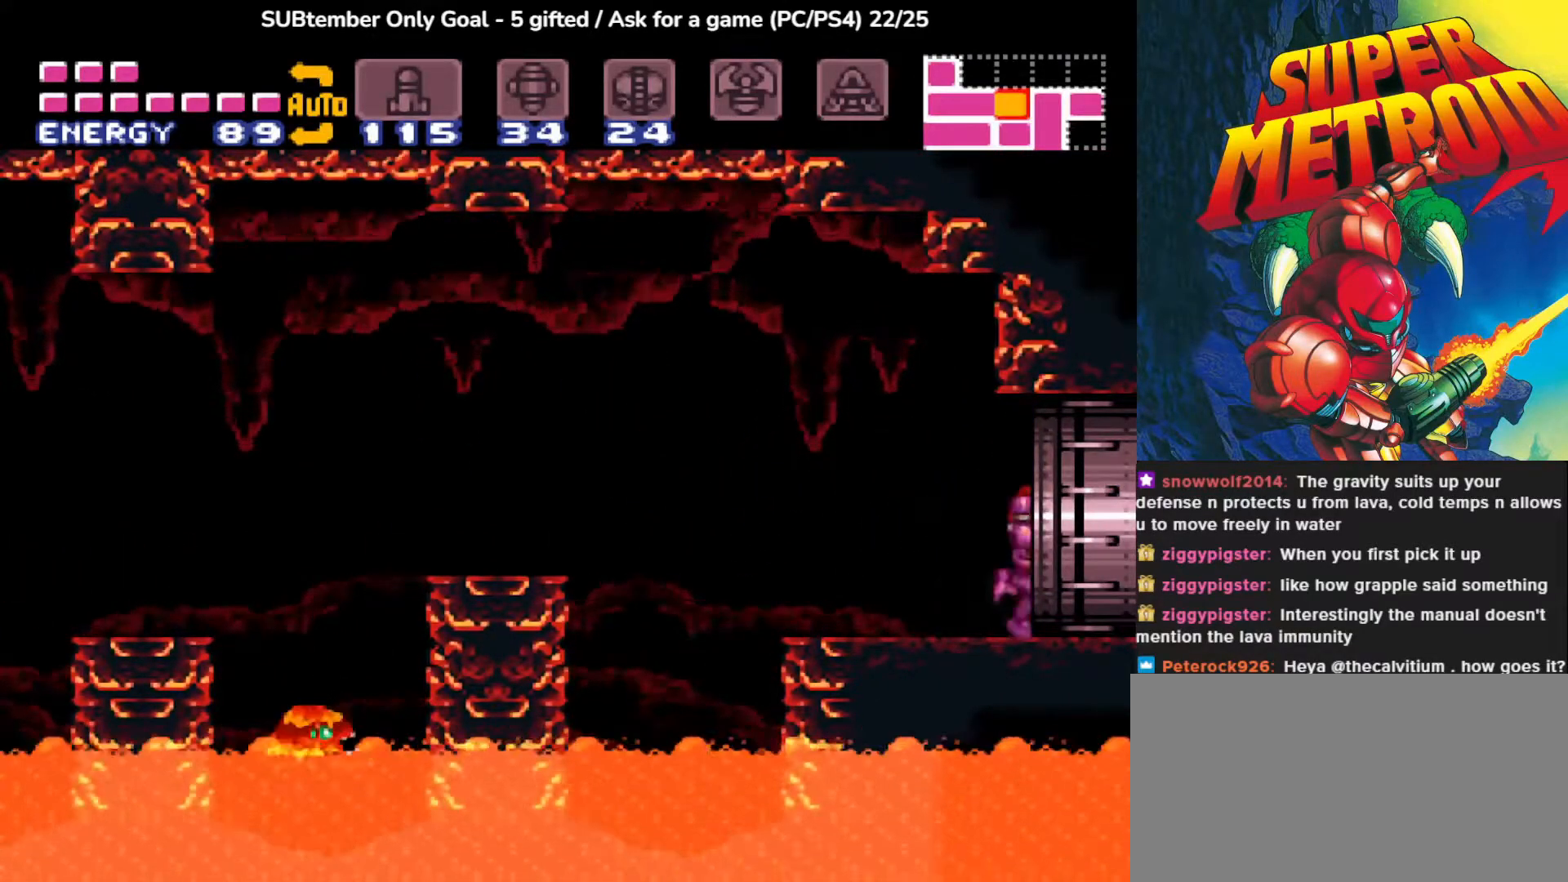
{"buttons": ["DPAD_RIGHT"], "events": []}
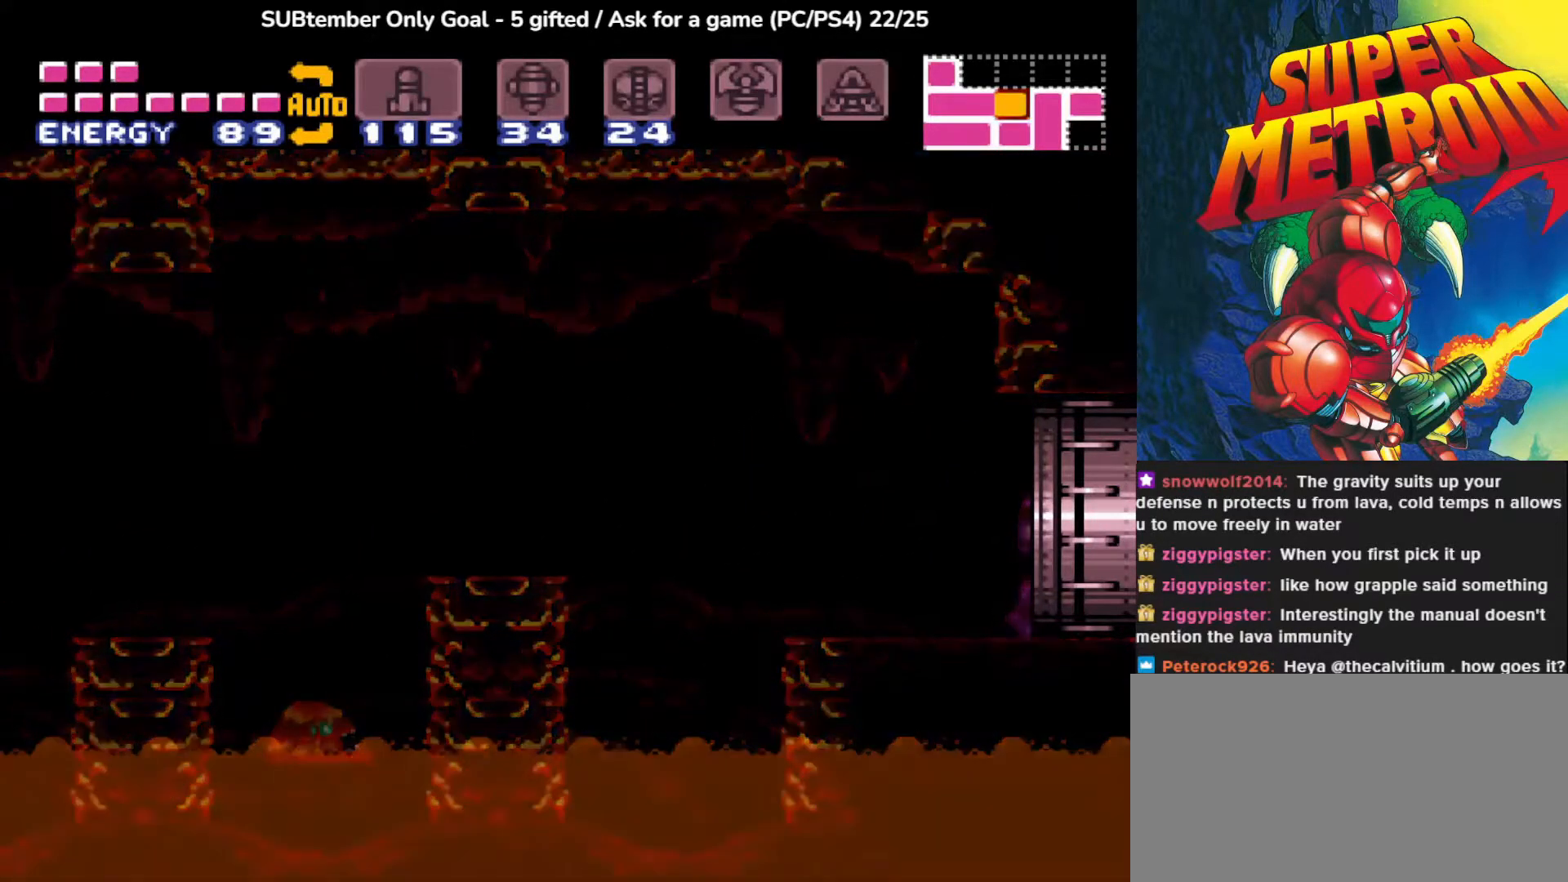
{"buttons": [], "events": [[50, "DPAD_RIGHT", "up"]]}
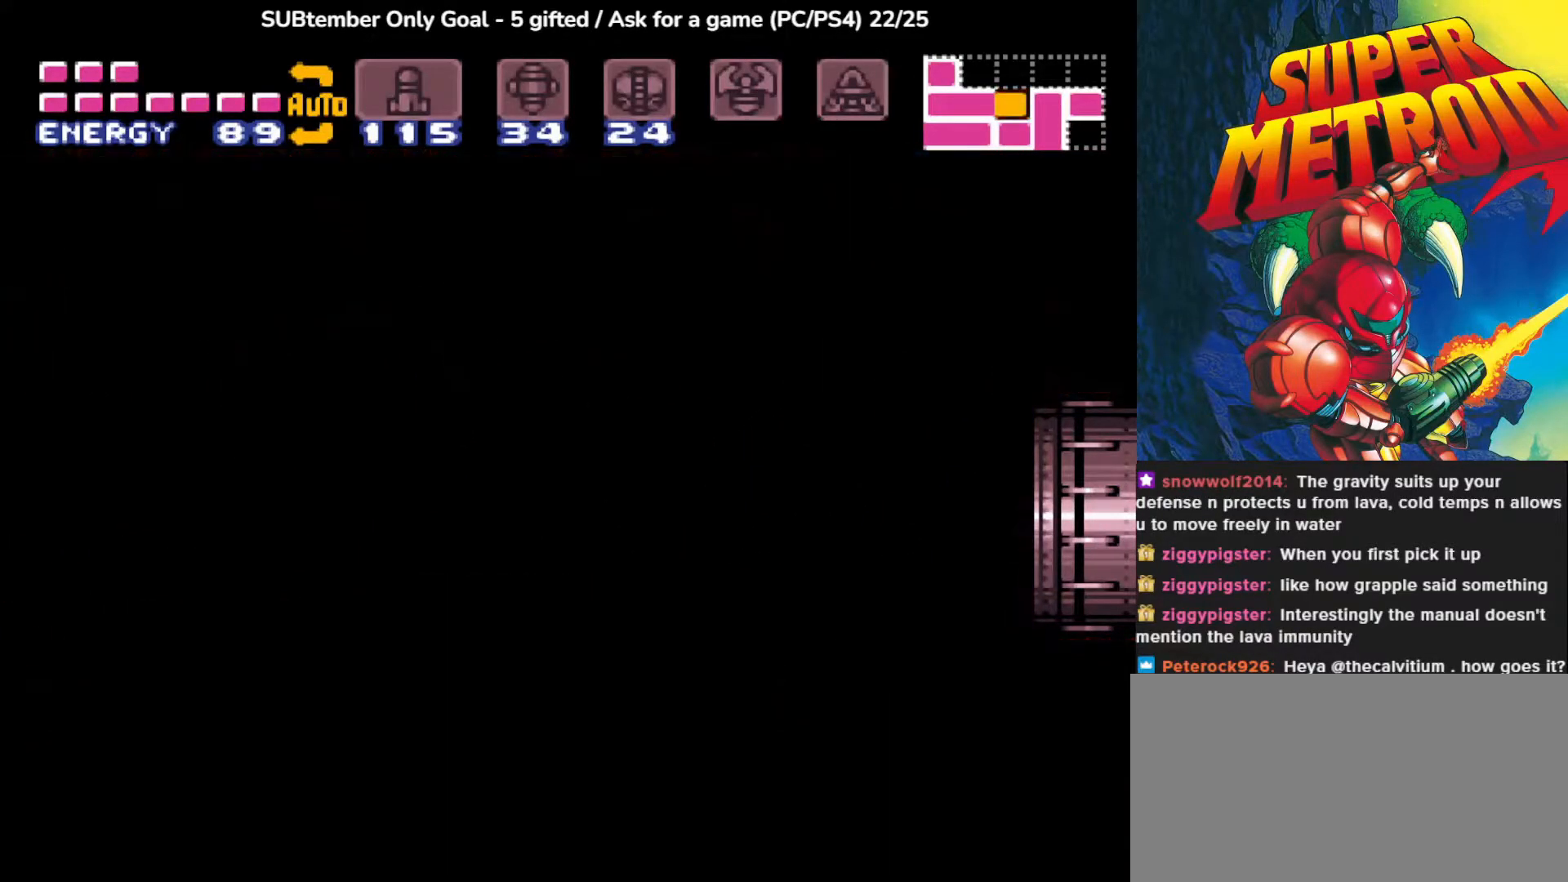
{"buttons": [], "events": []}
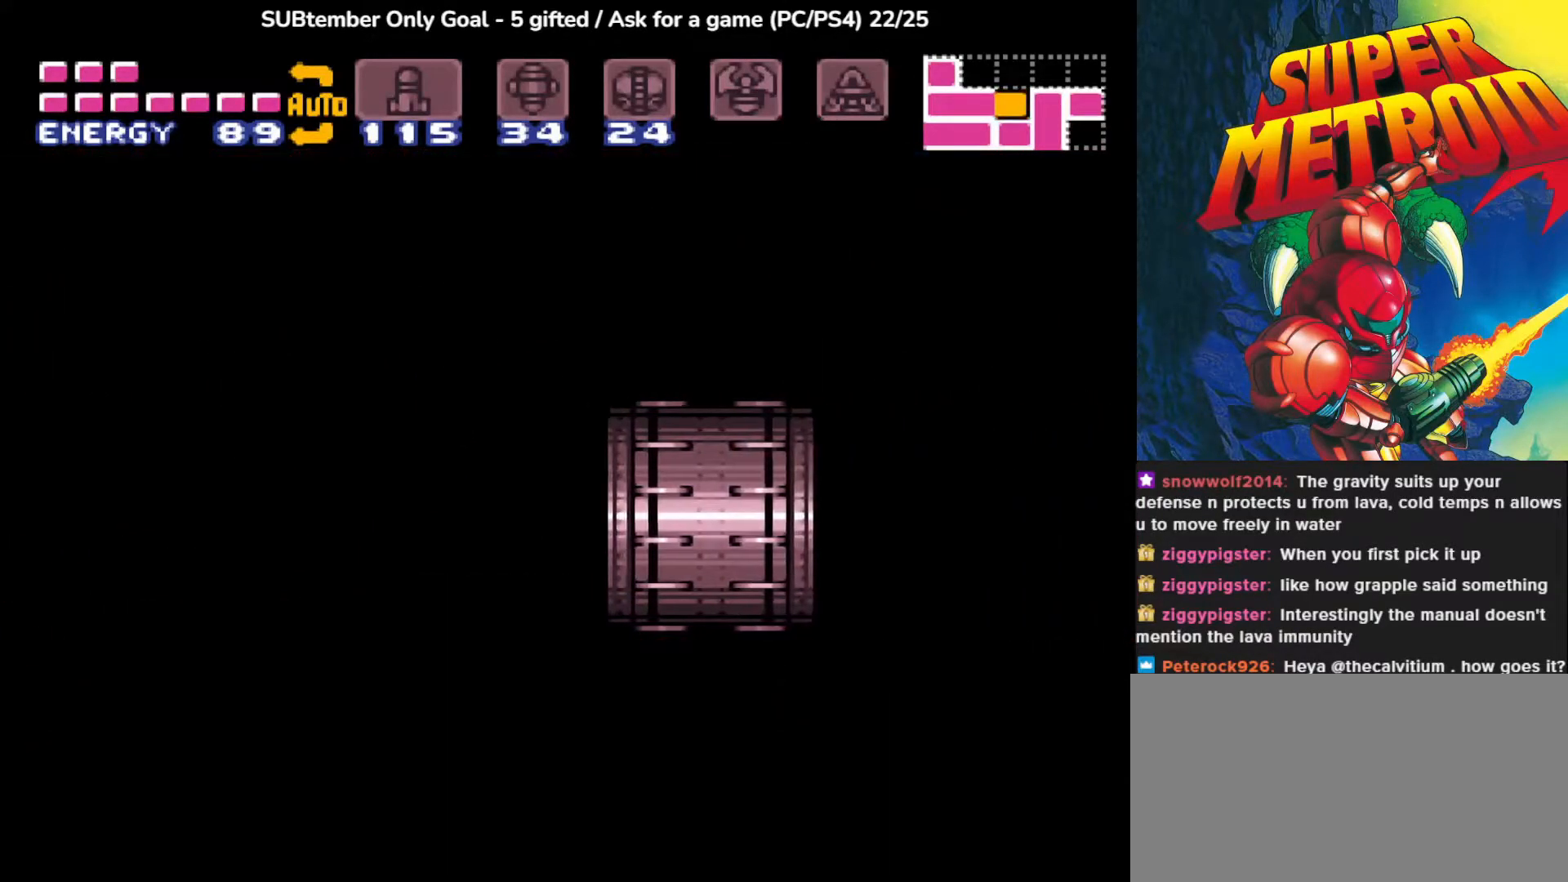
{"buttons": [], "events": []}
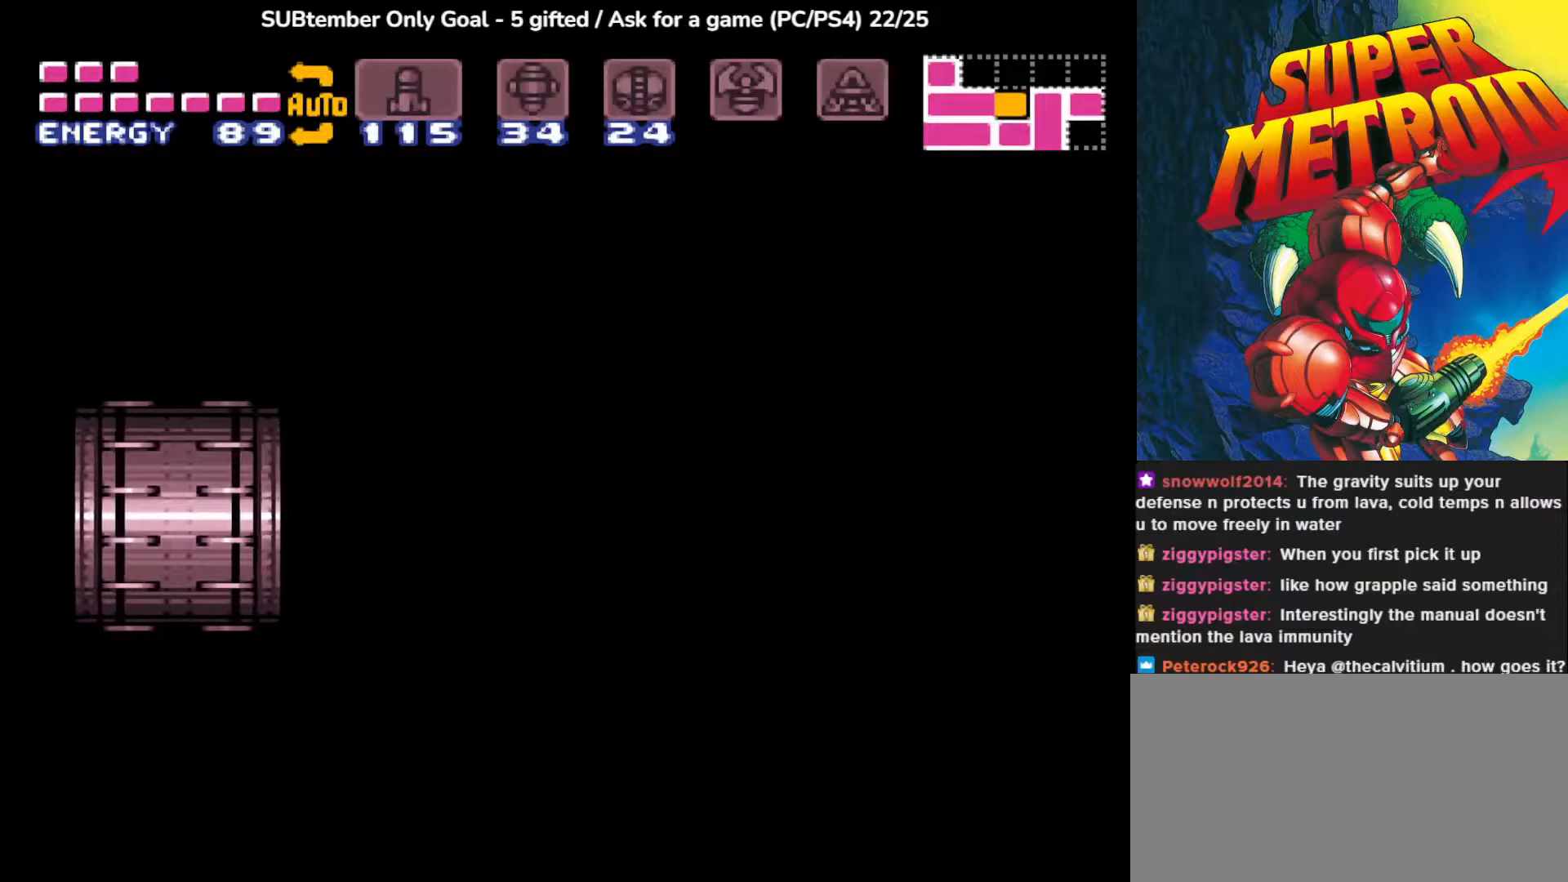
{"buttons": ["DPAD_RIGHT"], "events": [[450, "DPAD_RIGHT", "down"]]}
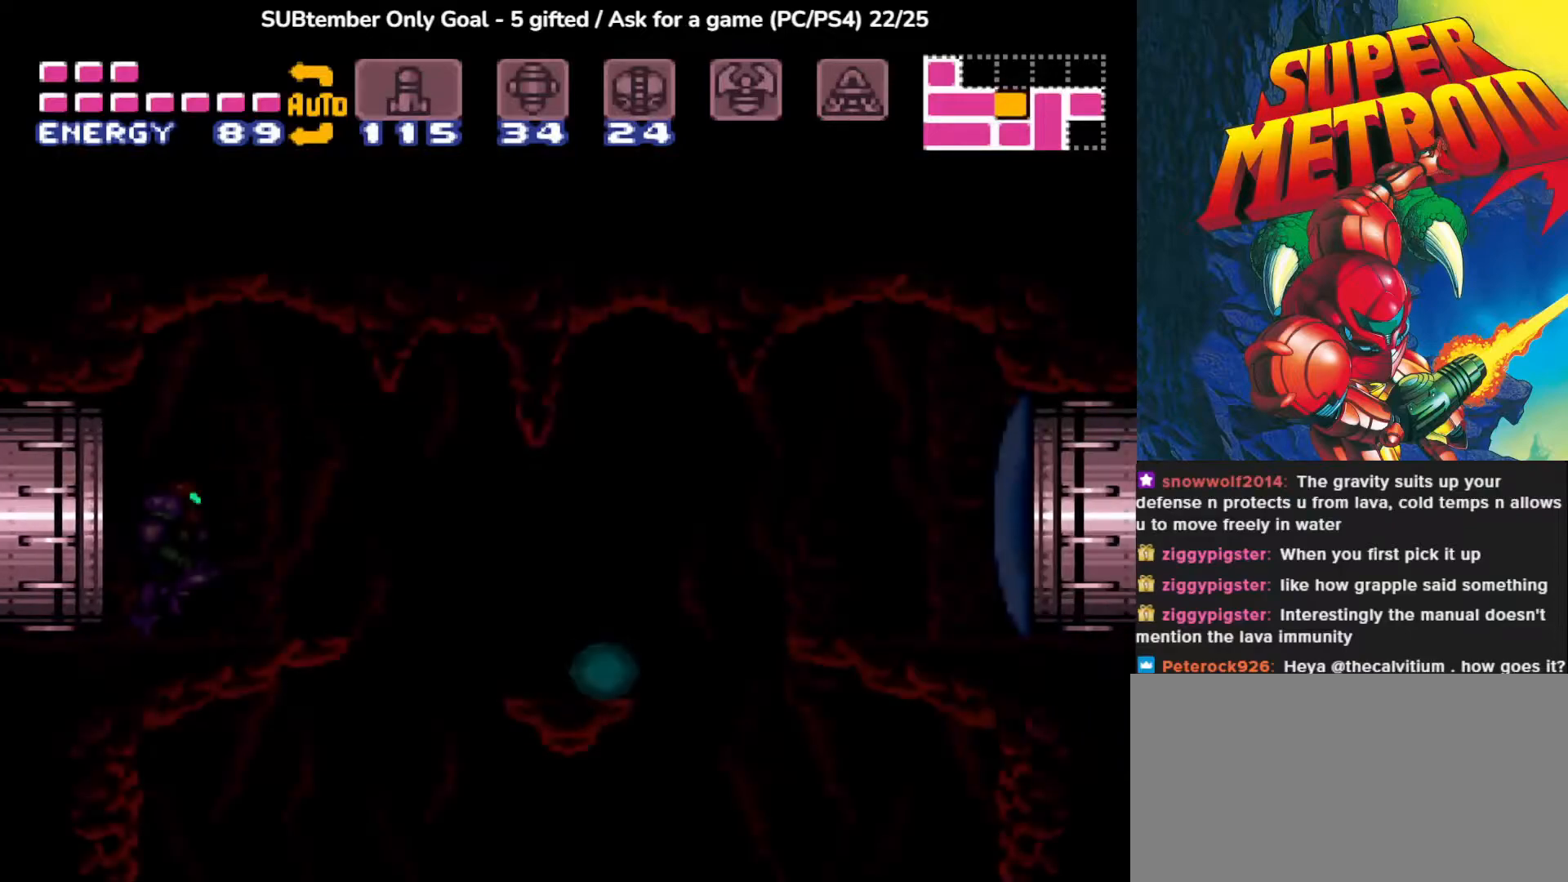
{"buttons": ["DPAD_RIGHT"], "events": []}
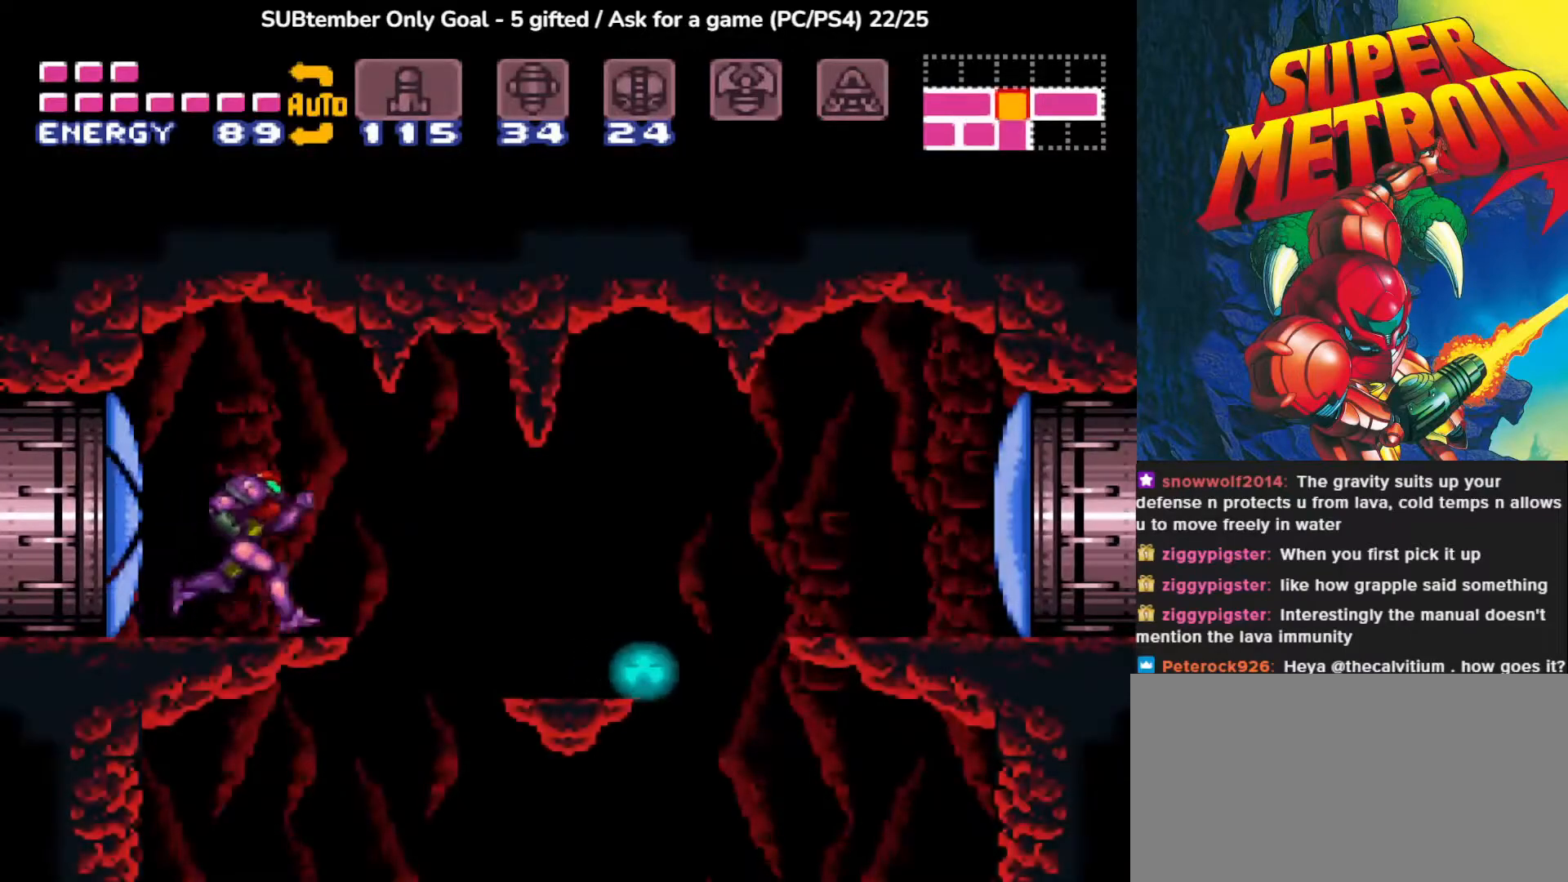
{"buttons": ["DPAD_RIGHT"], "events": []}
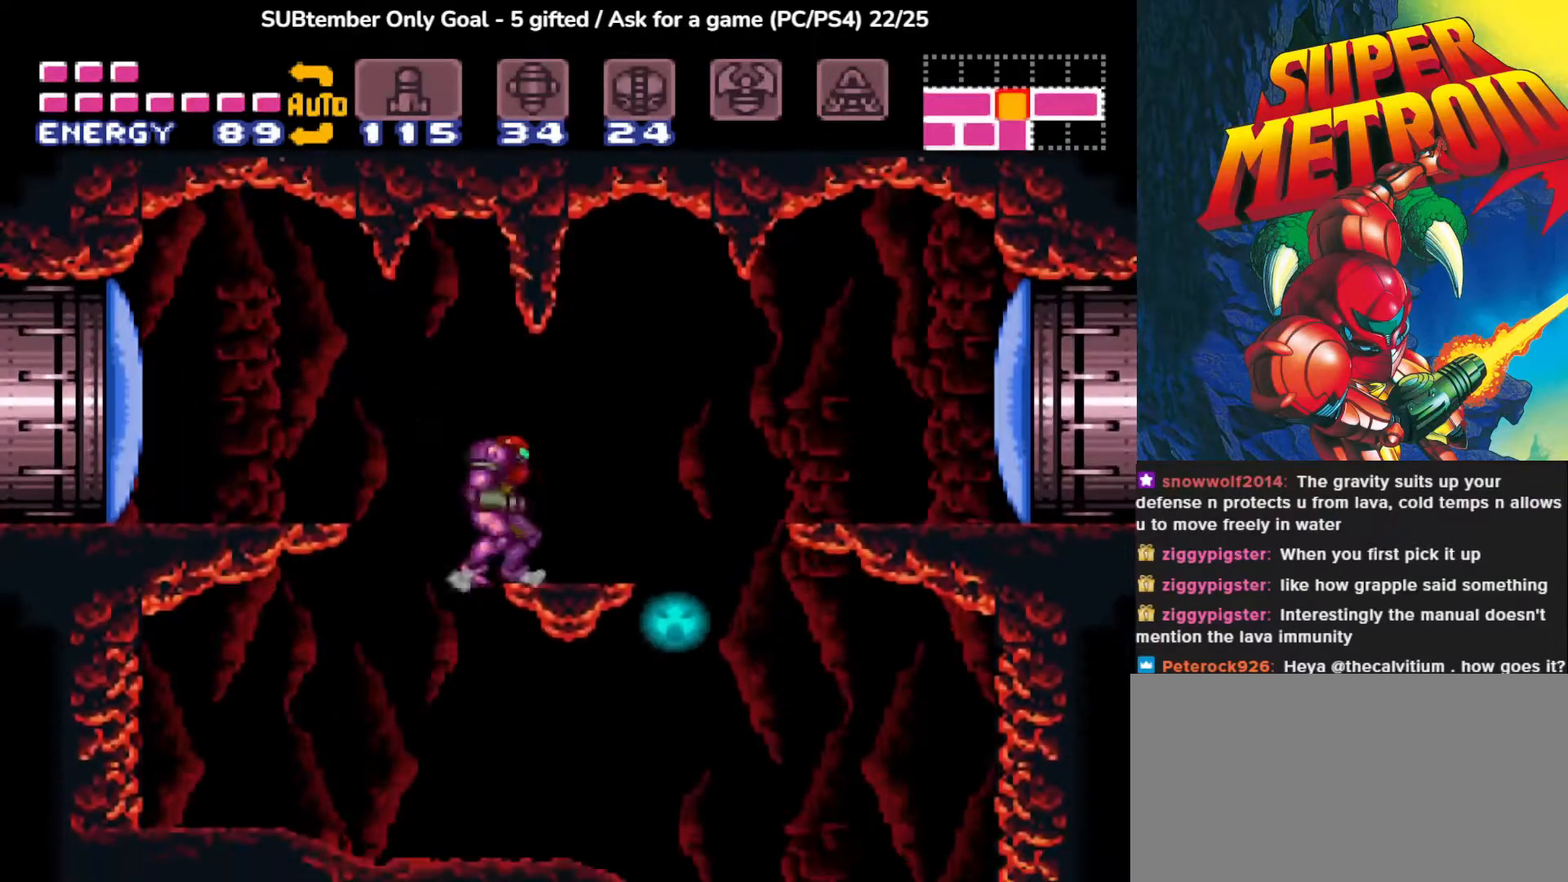
{"buttons": [], "events": [[67, "SQUARE", "down"], [100, "DPAD_RIGHT", "up"], [183, "SQUARE", "up"], [267, "SQUARE", "down"], [383, "SQUARE", "up"]]}
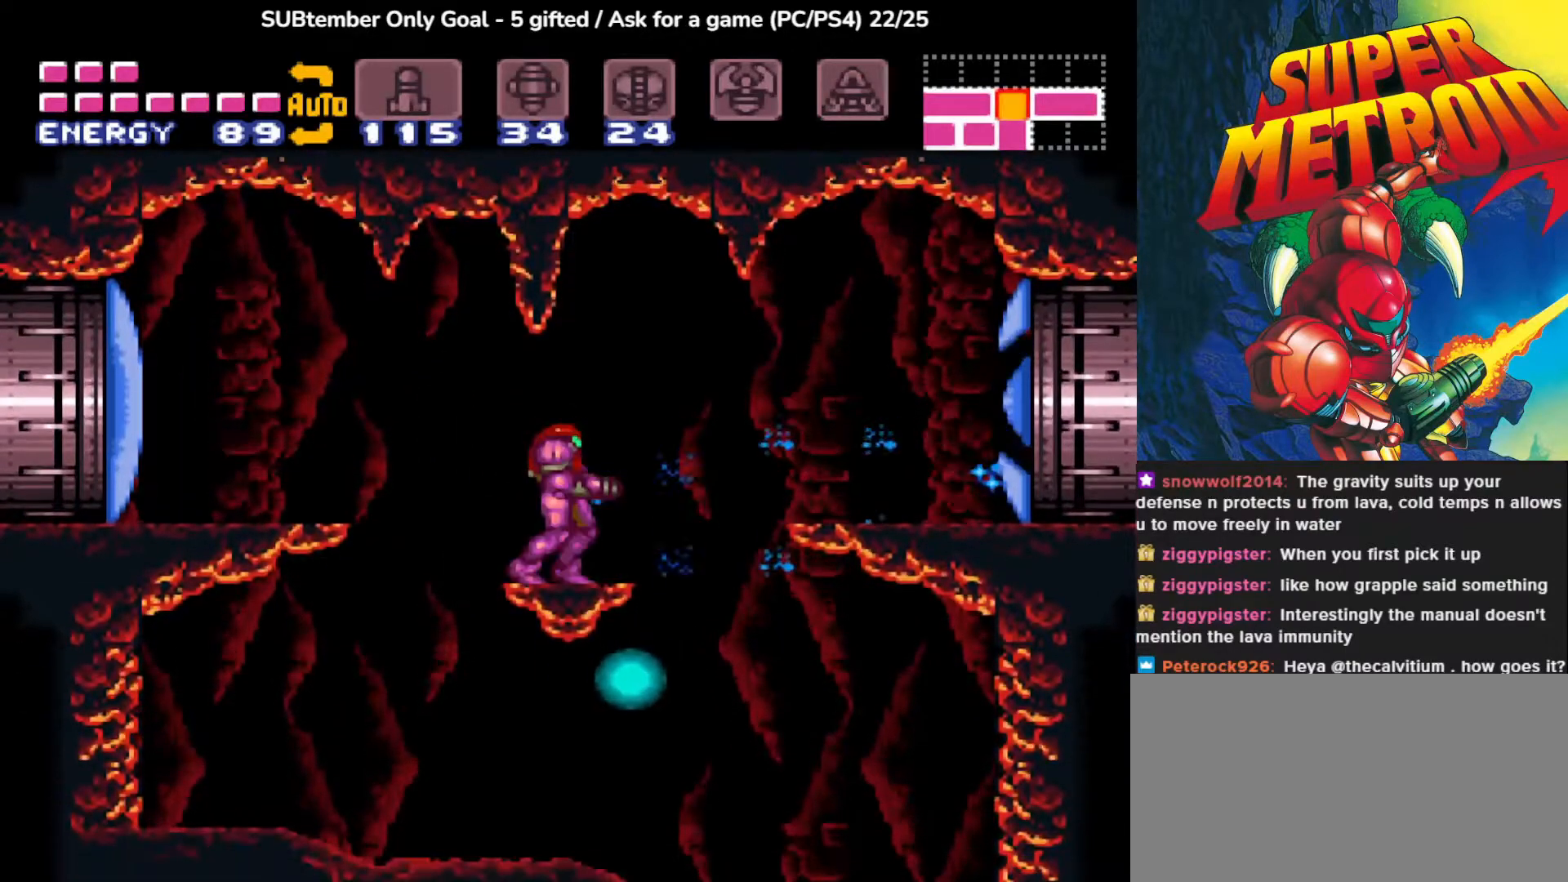
{"buttons": ["DPAD_DOWN"], "events": [[117, "CROSS", "down"], [150, "DPAD_DOWN", "down"], [250, "CROSS", "up"], [333, "SQUARE", "down"], [467, "SQUARE", "up"]]}
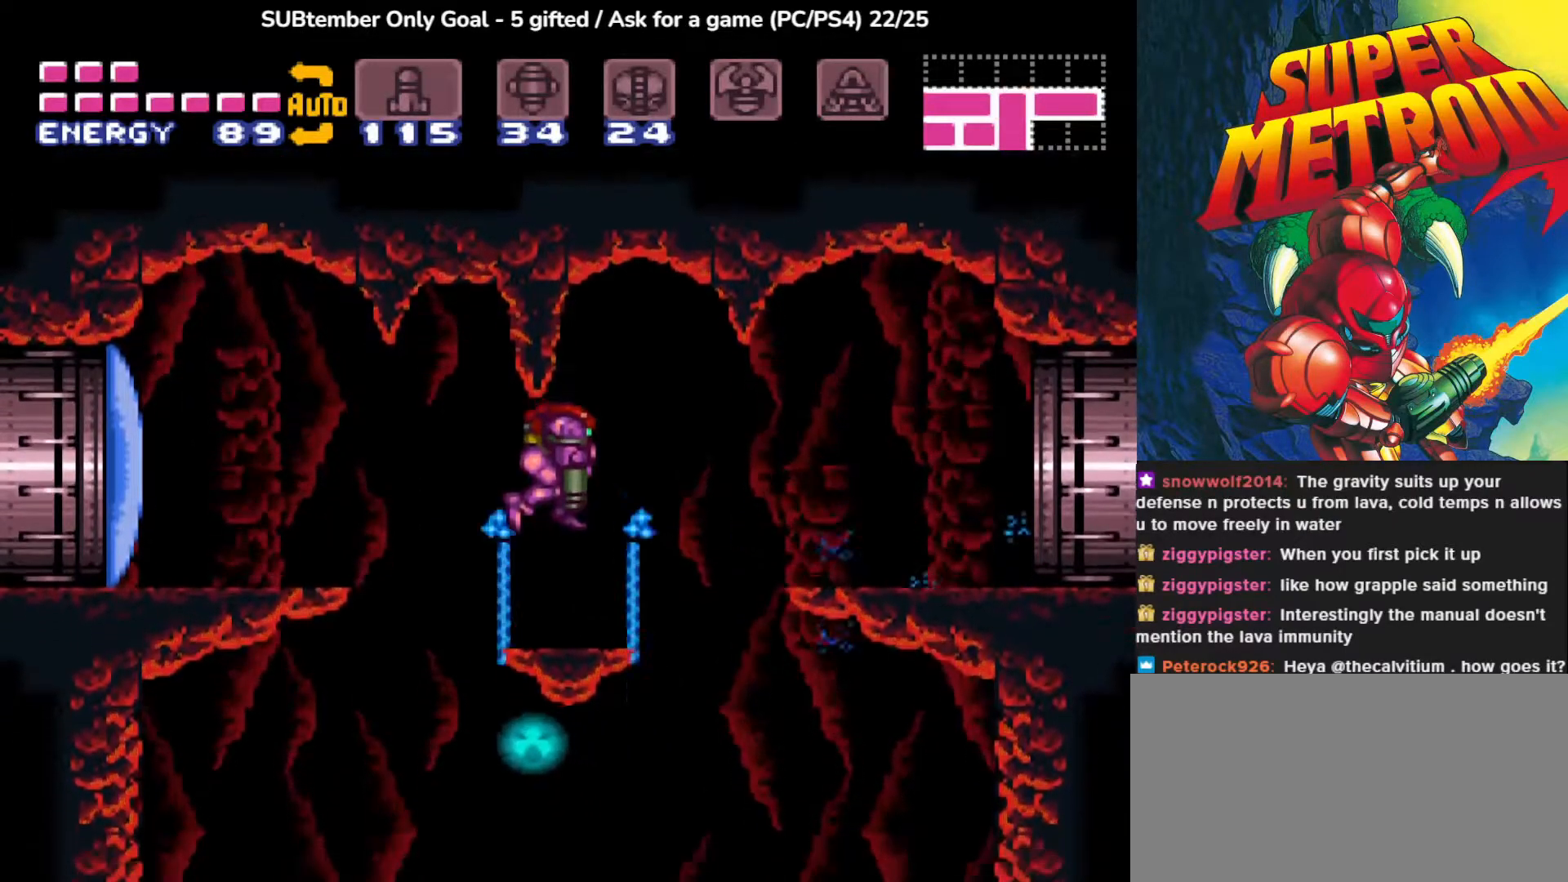
{"buttons": ["DPAD_LEFT"], "events": [[33, "SQUARE", "down"], [133, "SQUARE", "up"], [200, "SQUARE", "down"], [317, "SQUARE", "up"], [350, "DPAD_DOWN", "up"], [467, "DPAD_LEFT", "down"]]}
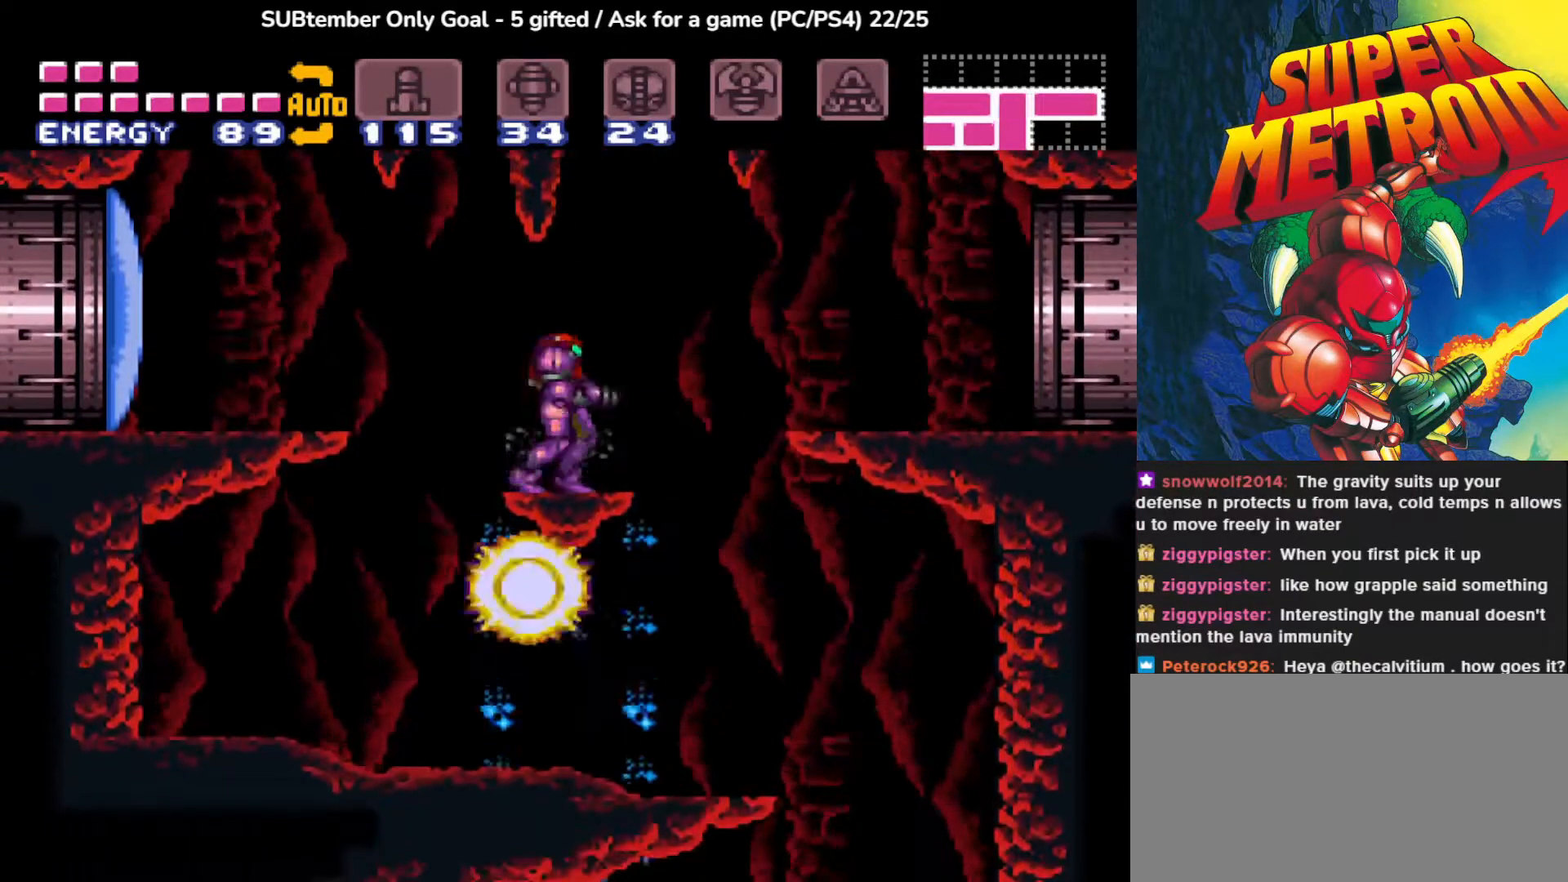
{"buttons": [], "events": [[317, "DPAD_LEFT", "up"]]}
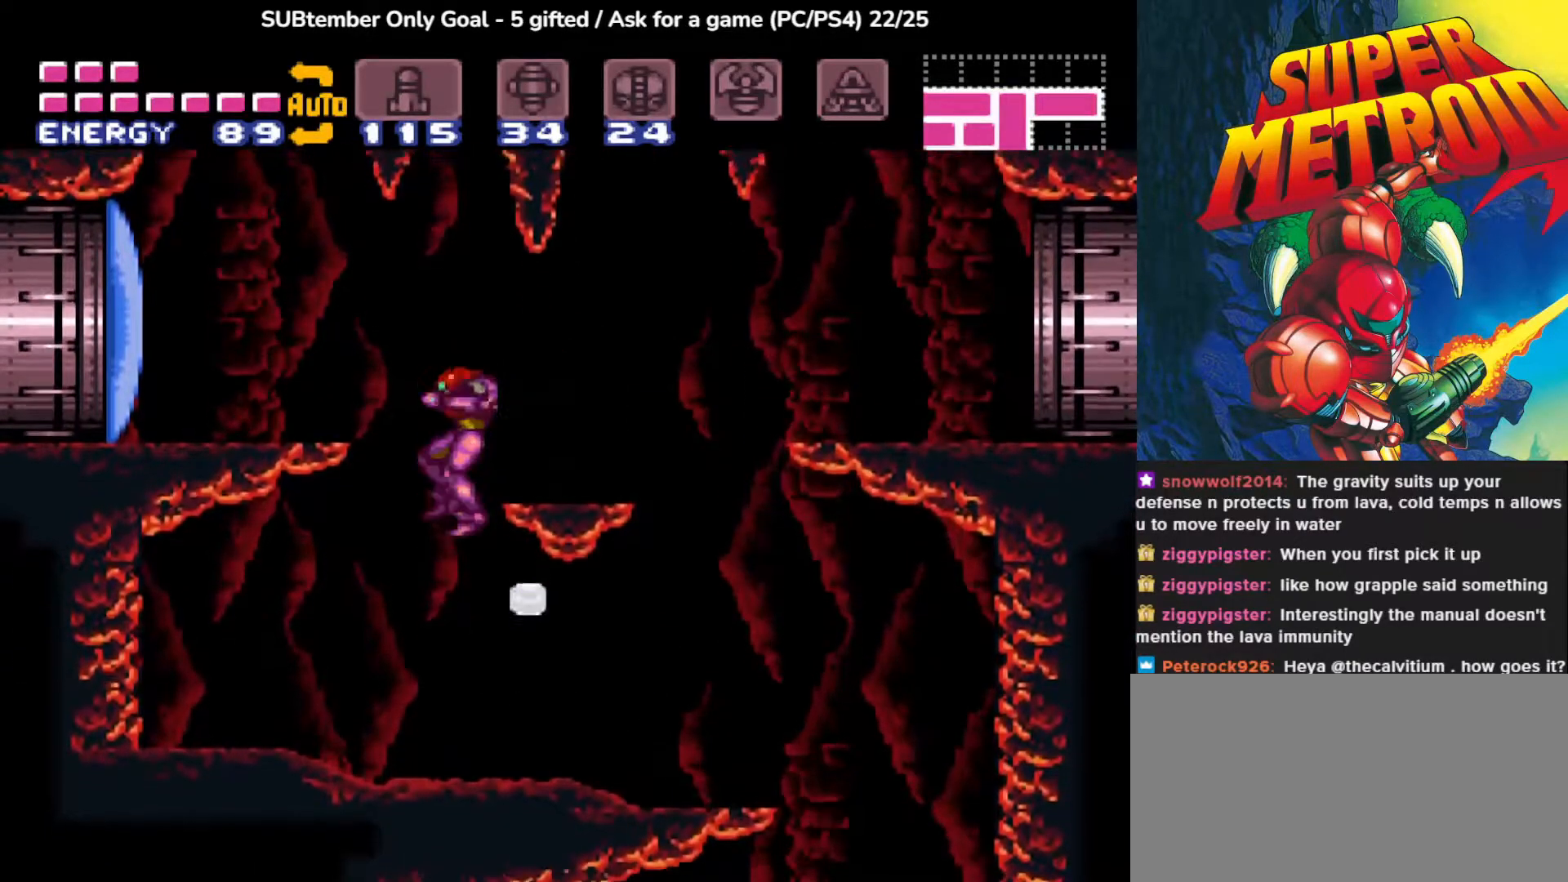
{"buttons": ["DPAD_RIGHT"], "events": [[200, "DPAD_RIGHT", "down"]]}
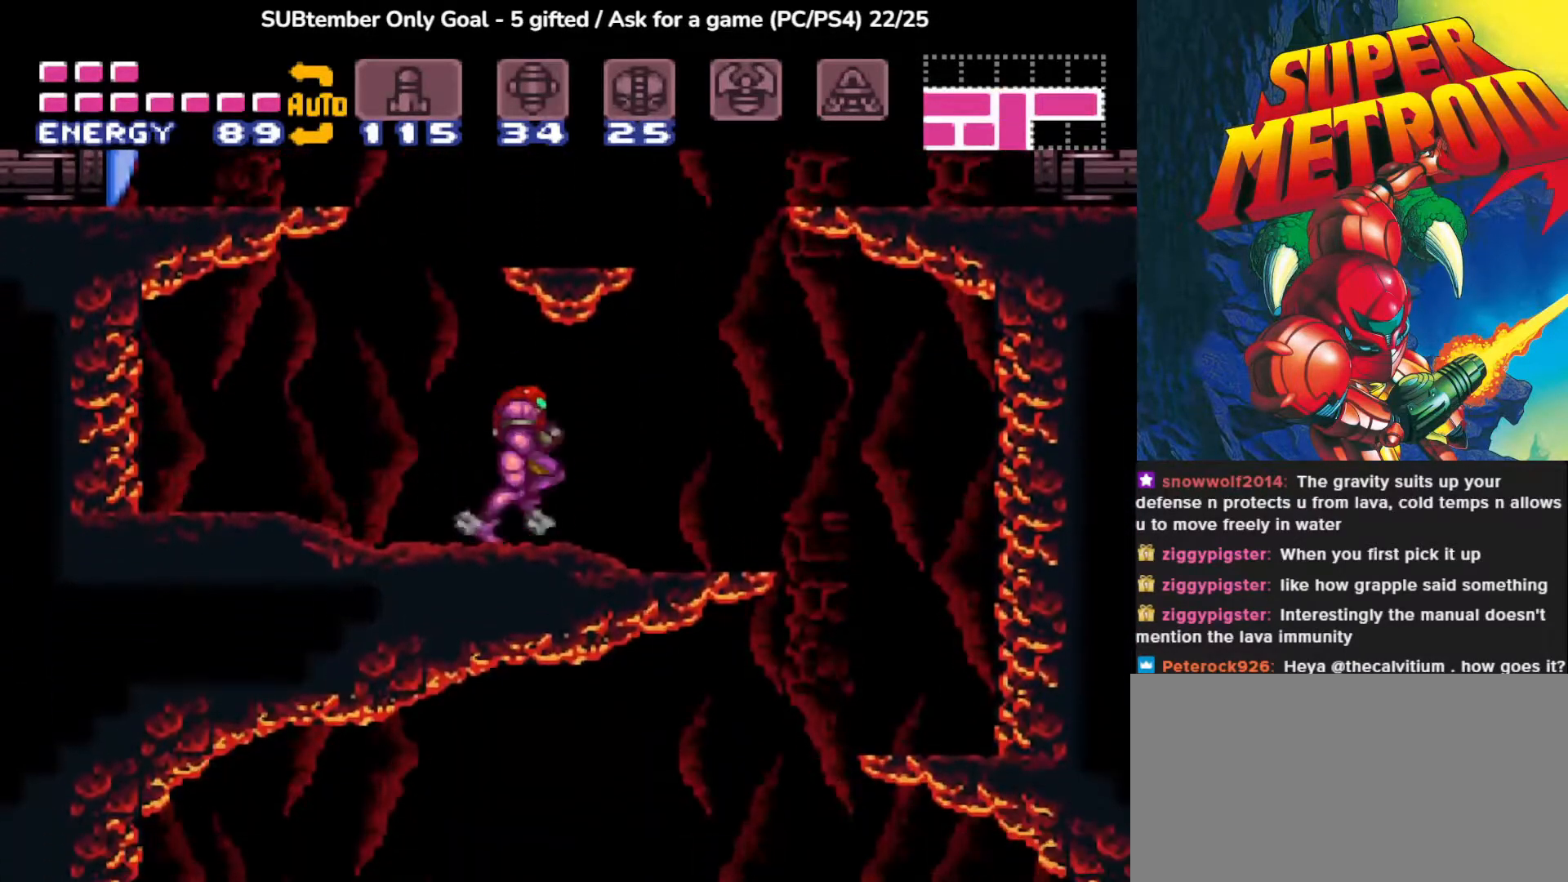
{"buttons": ["DPAD_RIGHT"], "events": []}
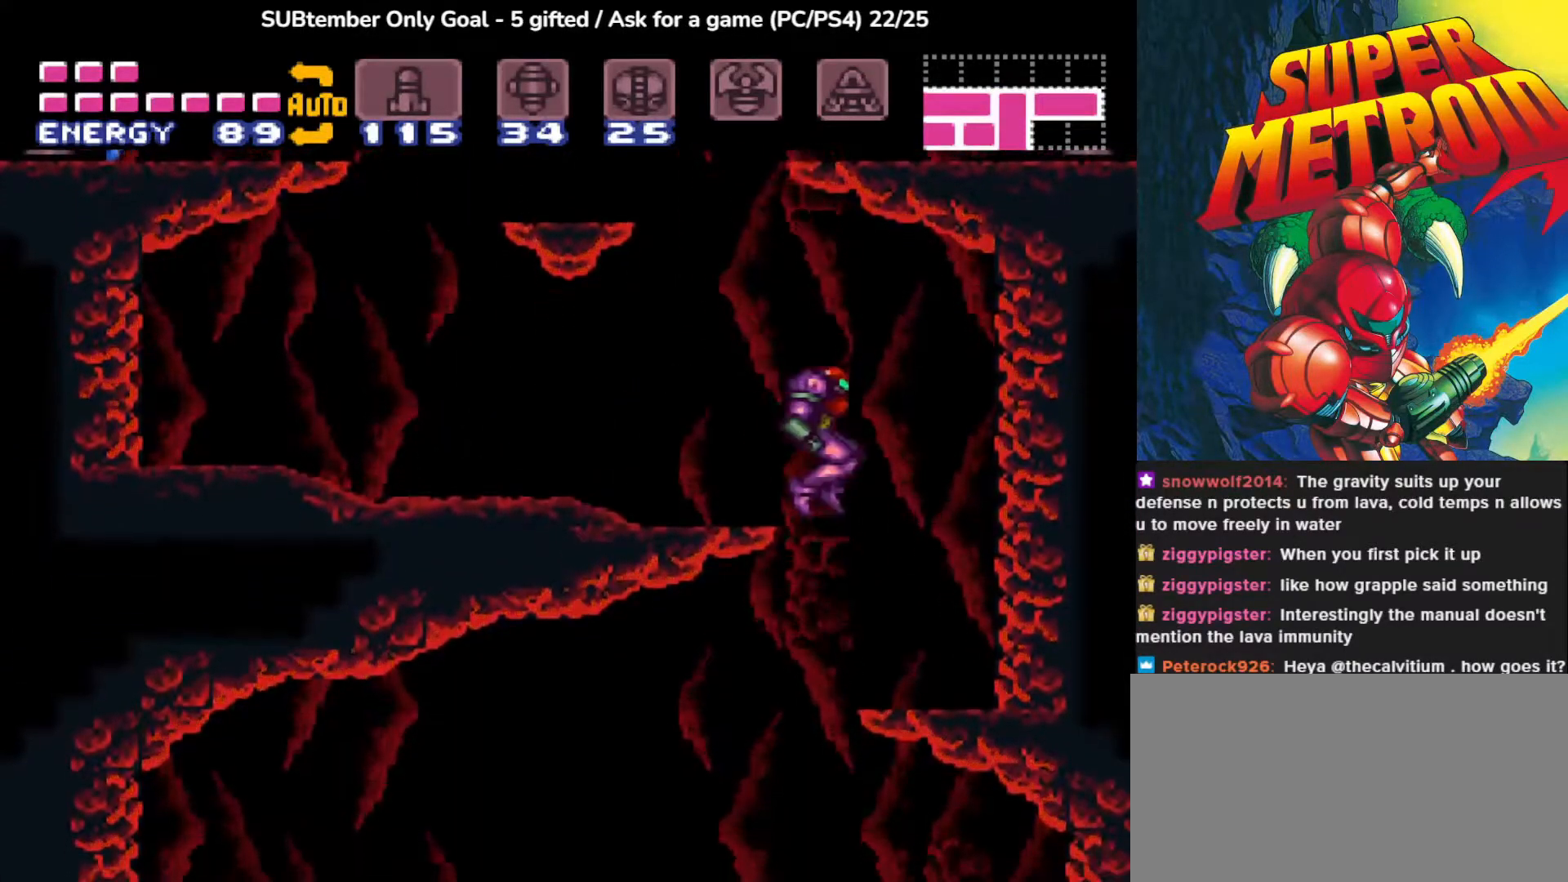
{"buttons": ["DPAD_LEFT"], "events": [[117, "DPAD_RIGHT", "up"], [250, "DPAD_LEFT", "down"]]}
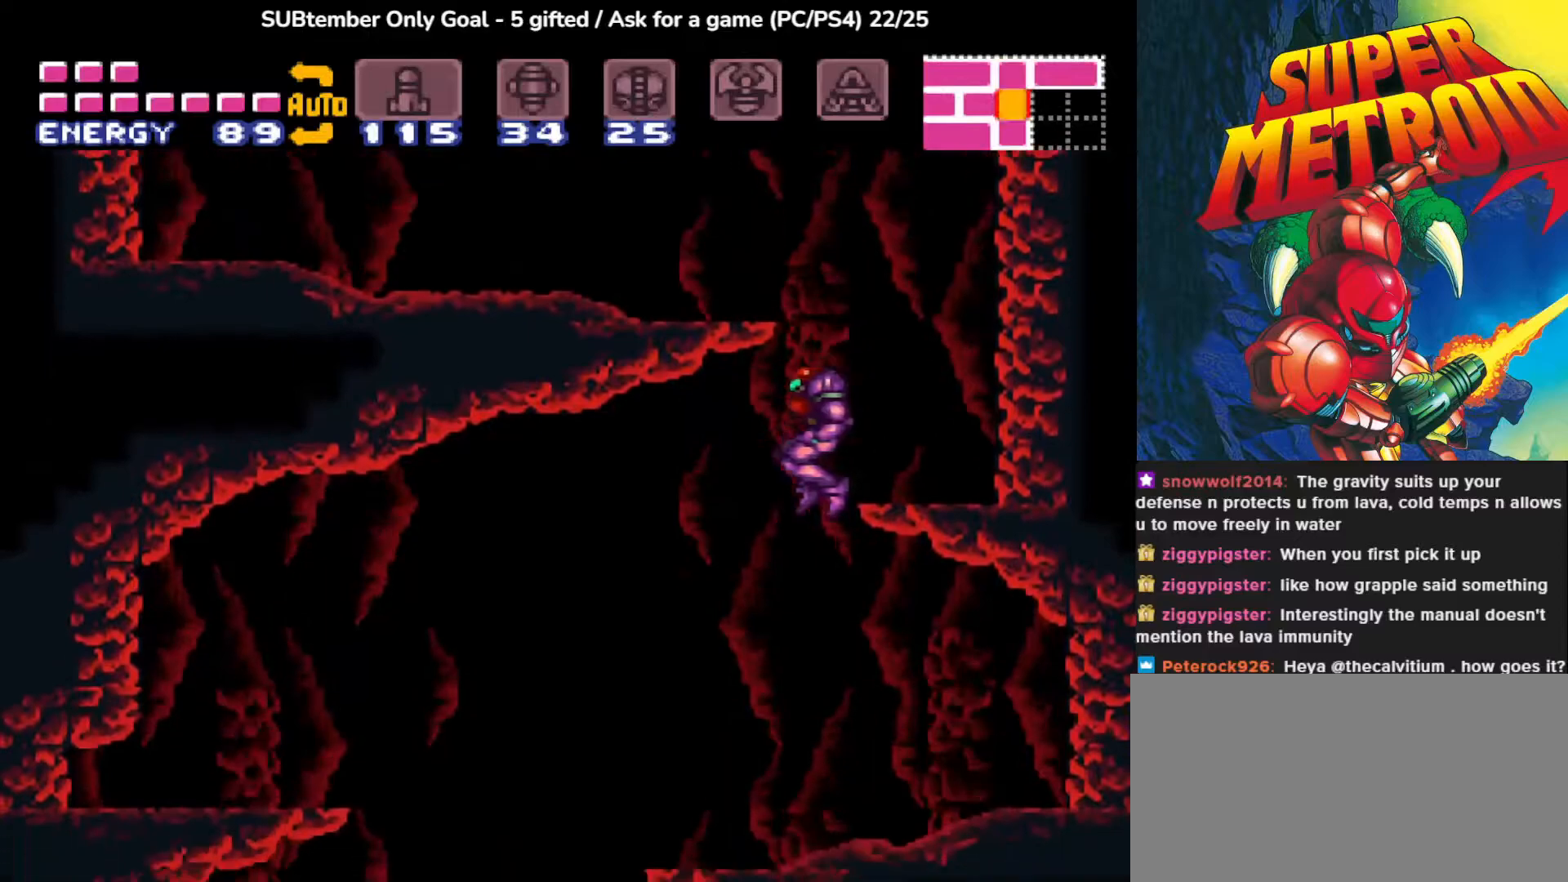
{"buttons": ["DPAD_RIGHT"], "events": [[233, "DPAD_LEFT", "up"], [367, "DPAD_RIGHT", "down"]]}
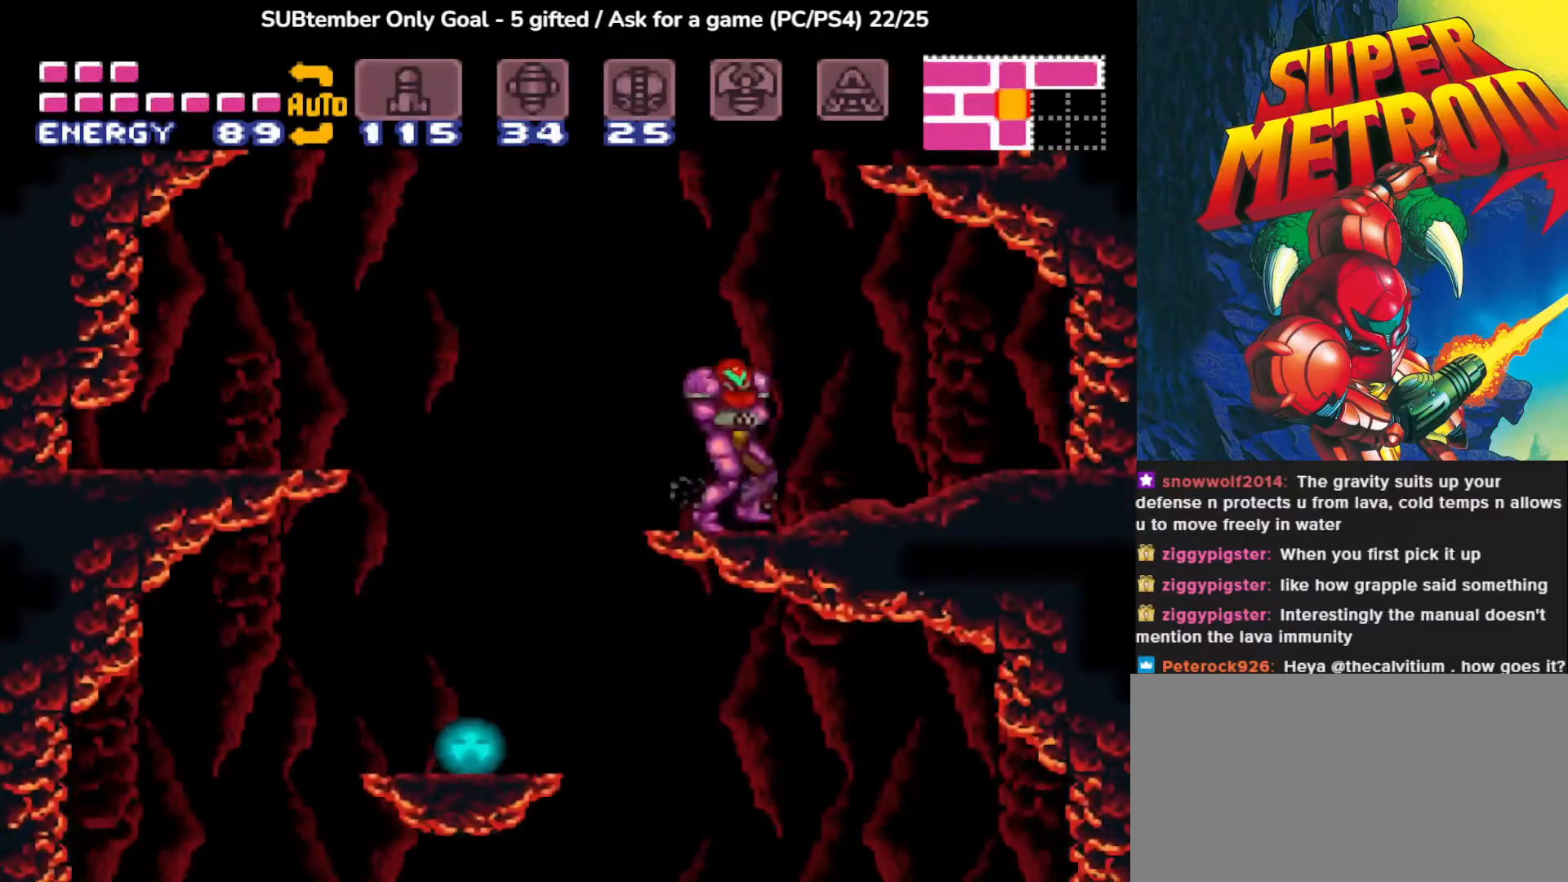
{"buttons": ["DPAD_RIGHT"], "events": []}